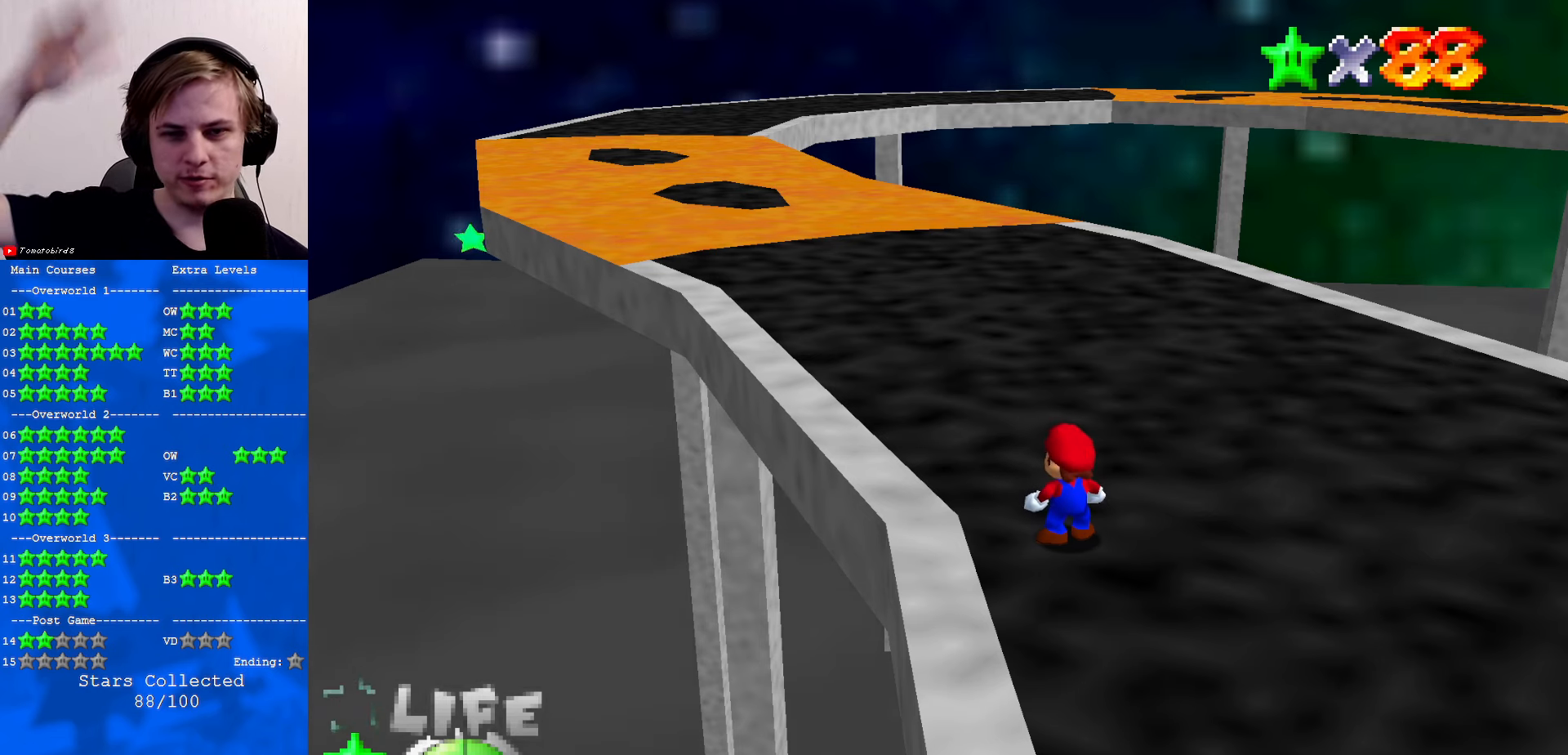
Gameplay with a controller (Nintendo layout); each line is a JSON object with the inputs held at the frame after it. "events" lists button and stick changes between this image and that frame as [ms after this image, input, new state], when the widget could be followed in between. Not read: L1 L3 R3.
{"buttons": [], "left_stick": "up", "events": [[200, "left_stick", "up"]]}
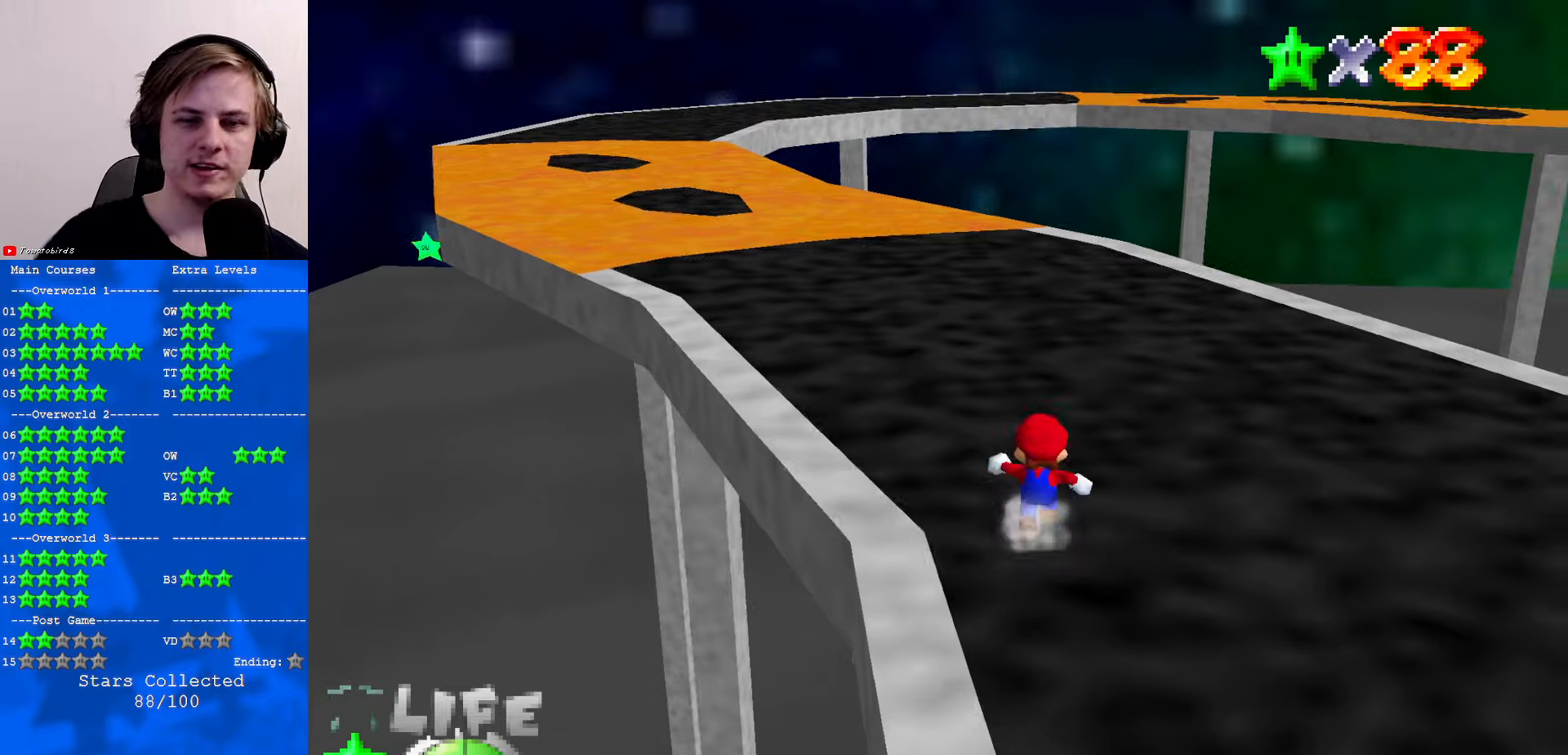
{"buttons": ["A"], "left_stick": "up", "events": [[400, "A", "down"]]}
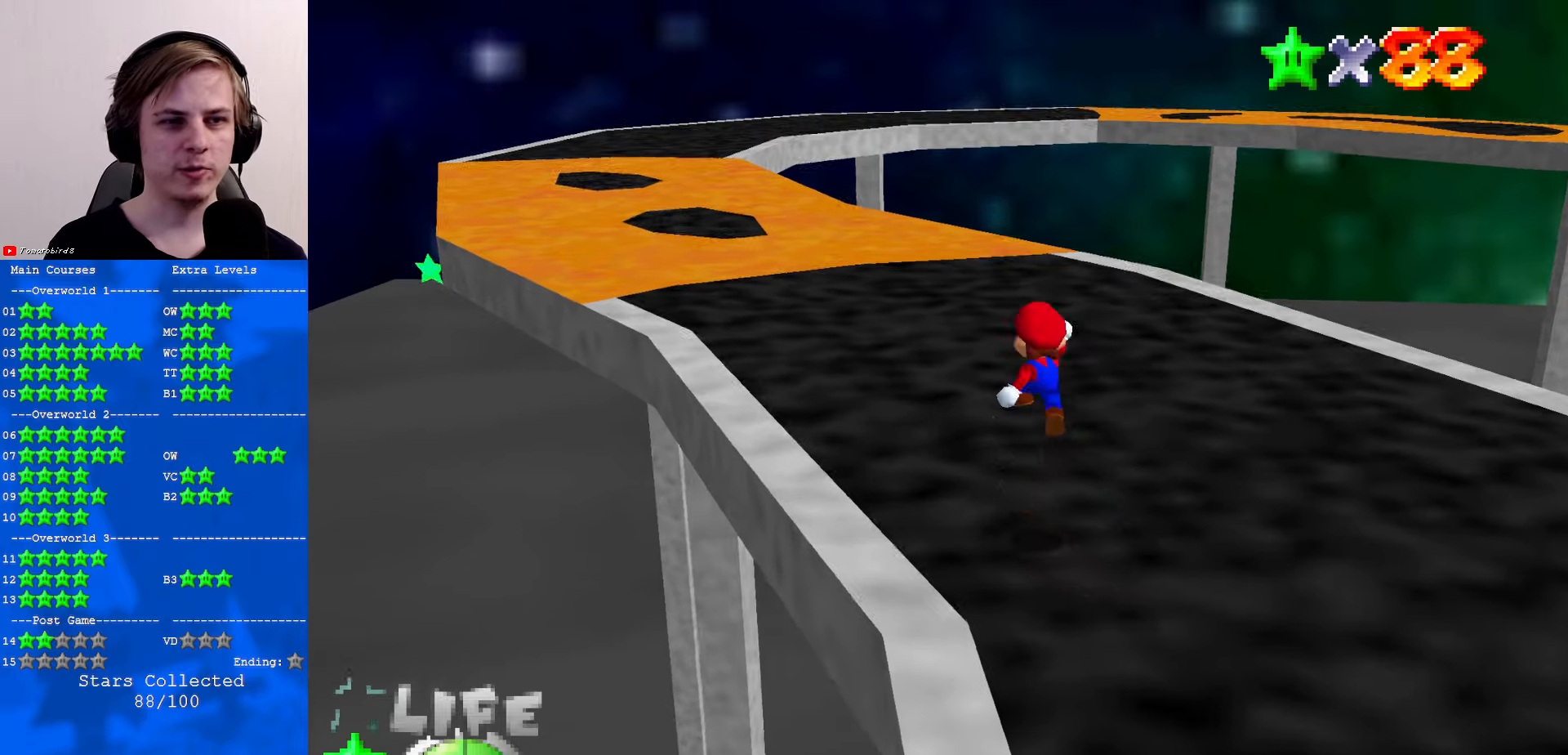
{"buttons": ["B"], "left_stick": "up", "events": [[67, "A", "up"], [400, "B", "down"]]}
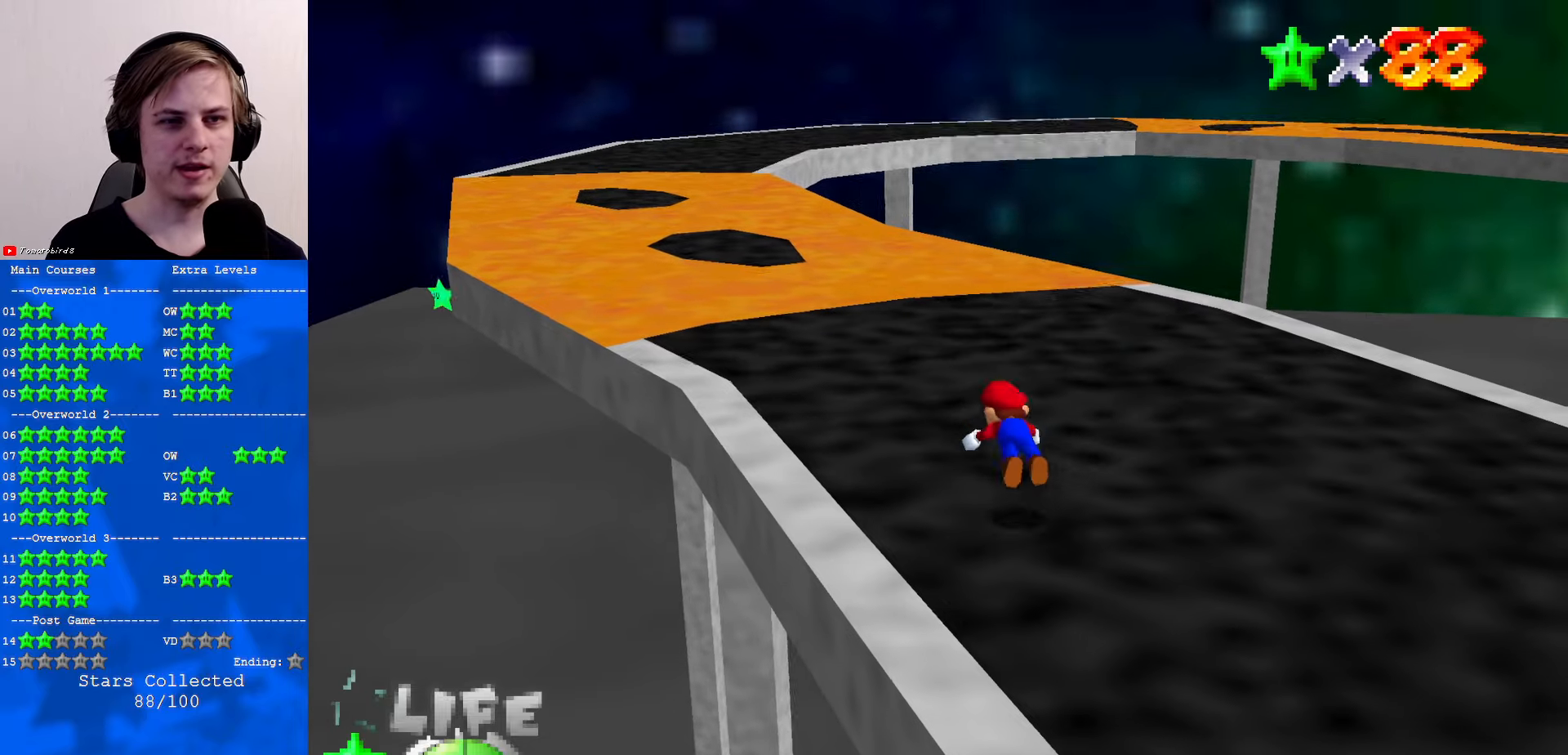
{"buttons": [], "left_stick": "up", "events": [[34, "B", "up"], [67, "A", "down"], [67, "B", "down"], [100, "B", "up"], [134, "A", "up"]]}
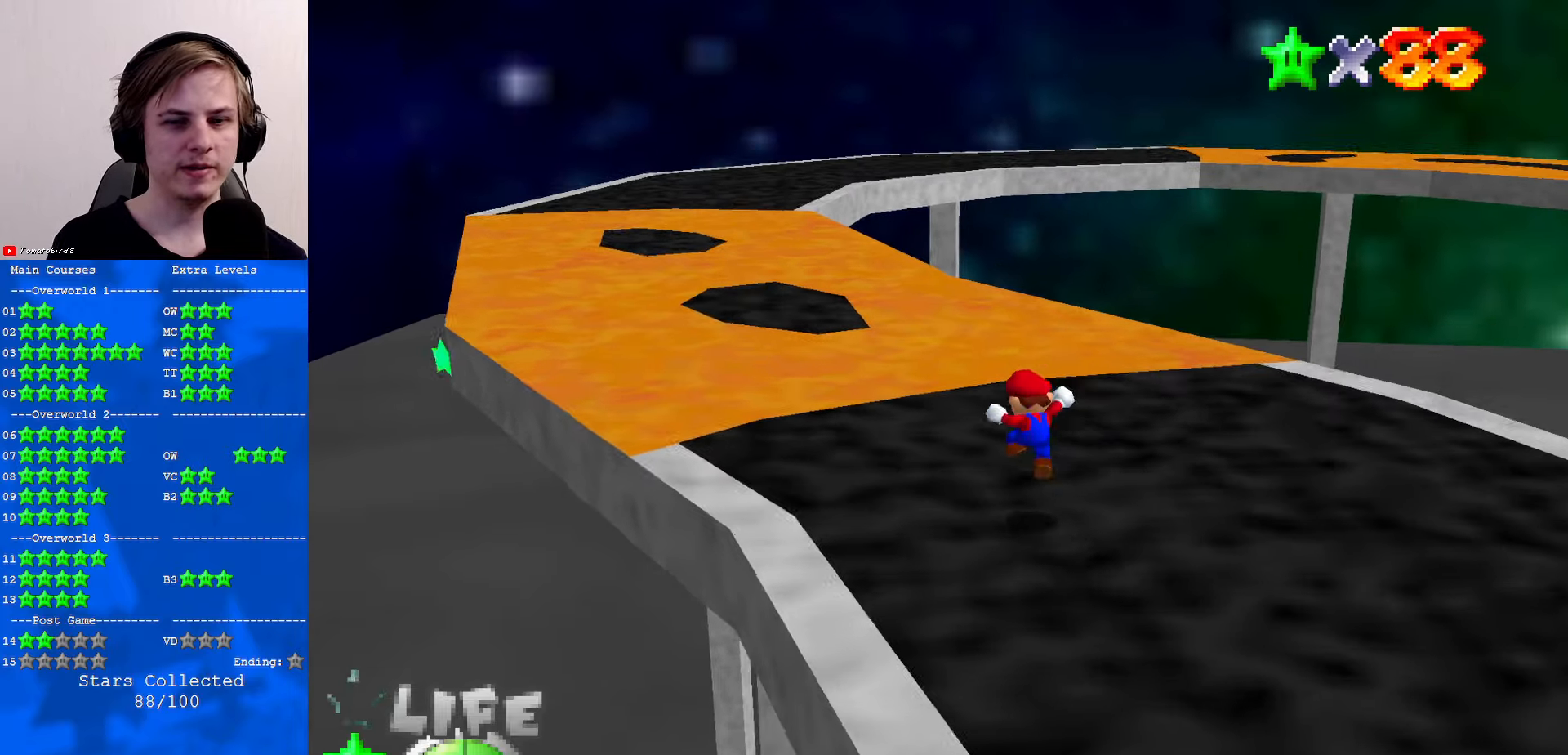
{"buttons": ["Z"], "left_stick": "up-left", "events": [[67, "left_stick", "up-left"], [134, "Z", "down"], [234, "A", "down"], [367, "A", "up"]]}
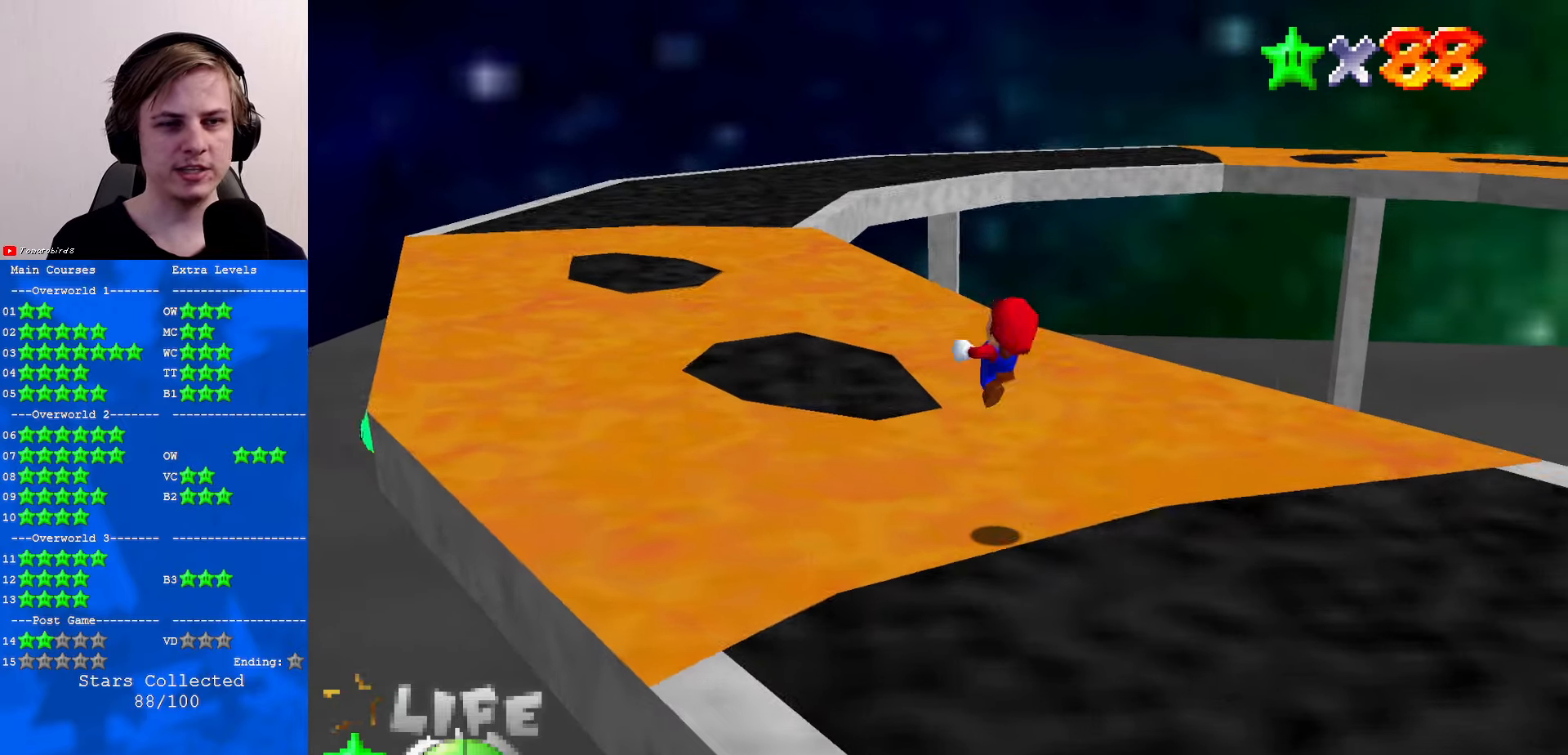
{"buttons": ["Z"], "left_stick": "center", "events": [[100, "left_stick", "center"], [234, "left_stick", "down"], [467, "left_stick", "center"]]}
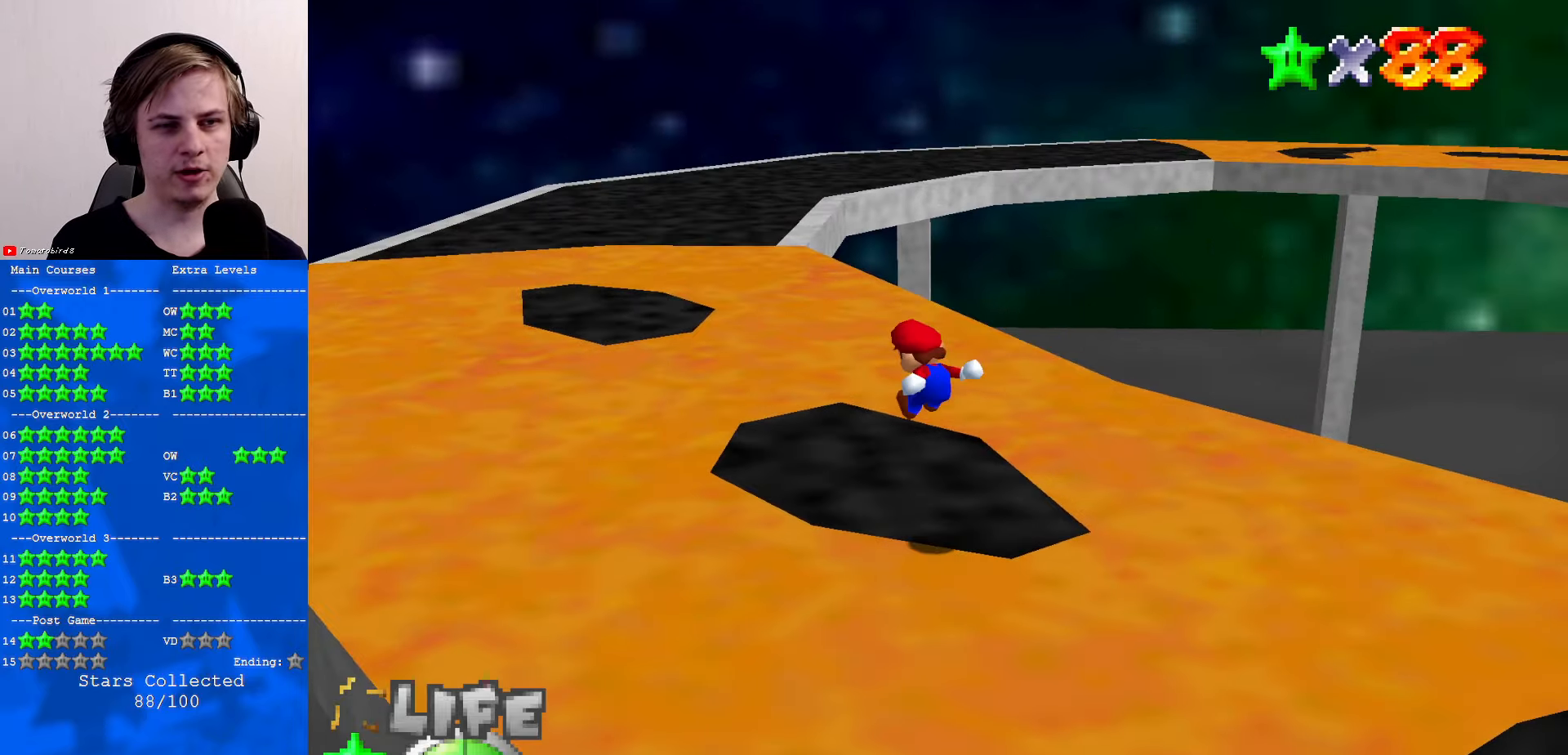
{"buttons": ["Z"], "left_stick": "left", "events": [[300, "A", "down"], [334, "left_stick", "left"], [467, "A", "up"]]}
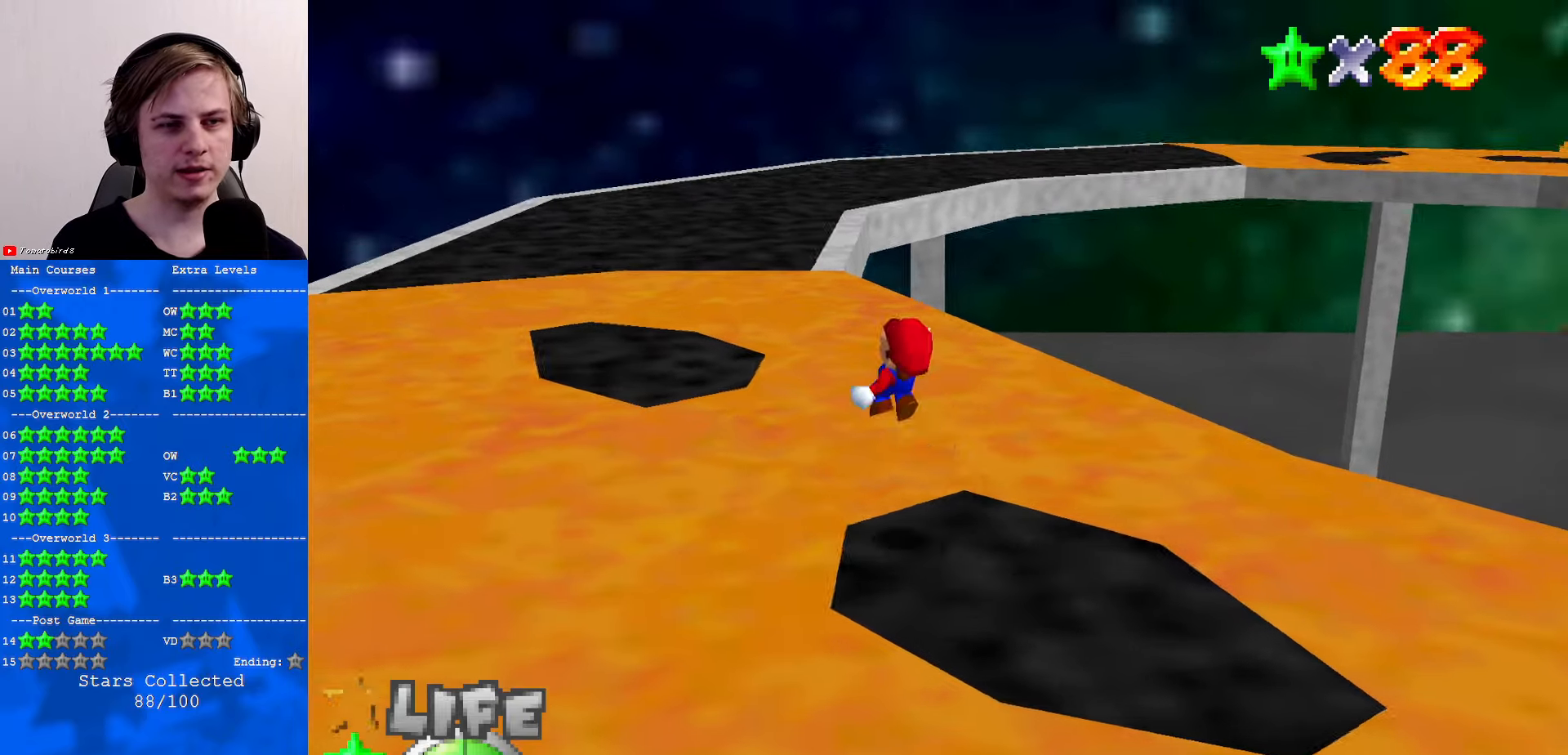
{"buttons": ["Z"], "left_stick": "up", "events": [[34, "Z", "up"], [134, "Z", "down"], [300, "left_stick", "center"], [500, "left_stick", "up"]]}
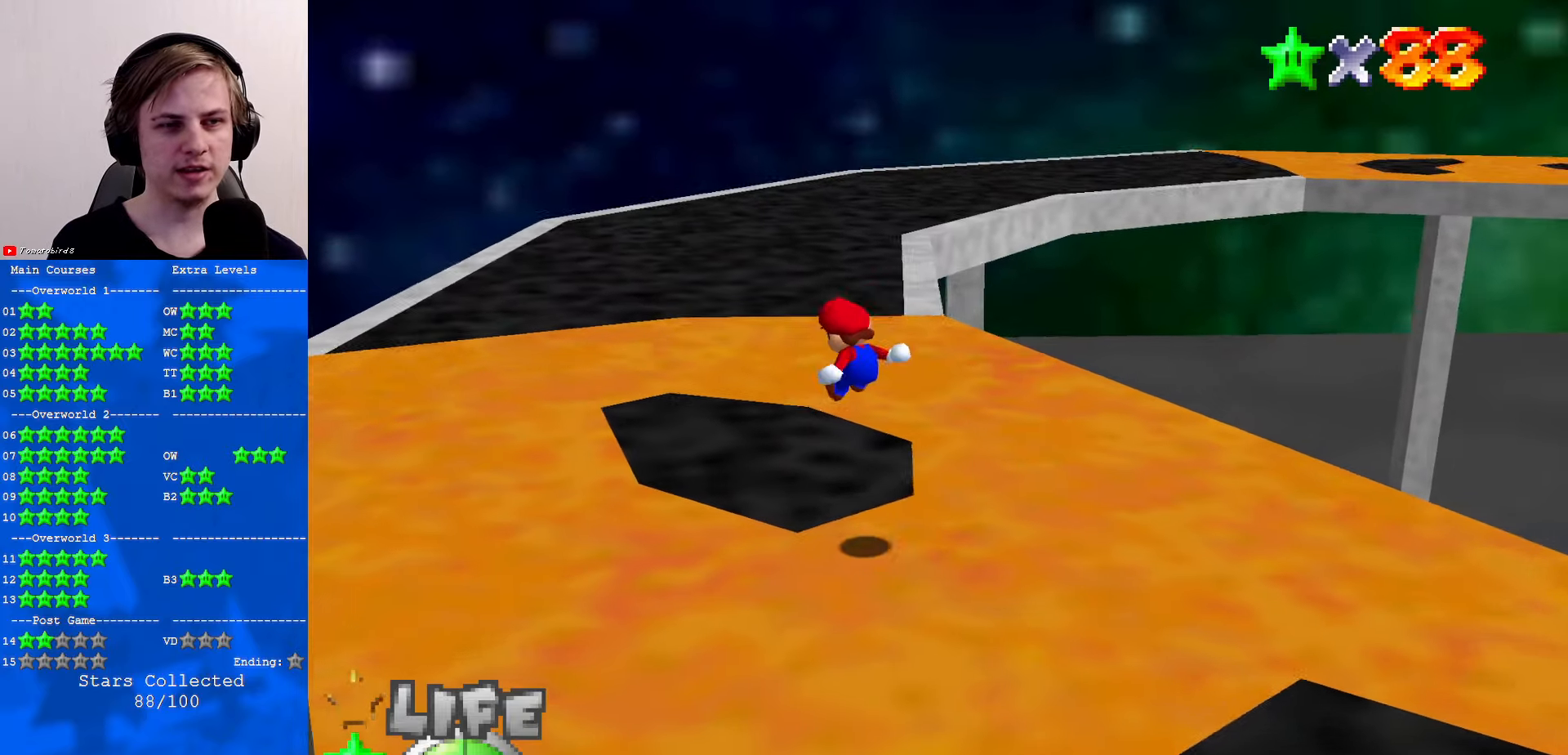
{"buttons": ["A", "Z"], "left_stick": "up-left", "events": [[200, "left_stick", "up-left"], [367, "A", "down"]]}
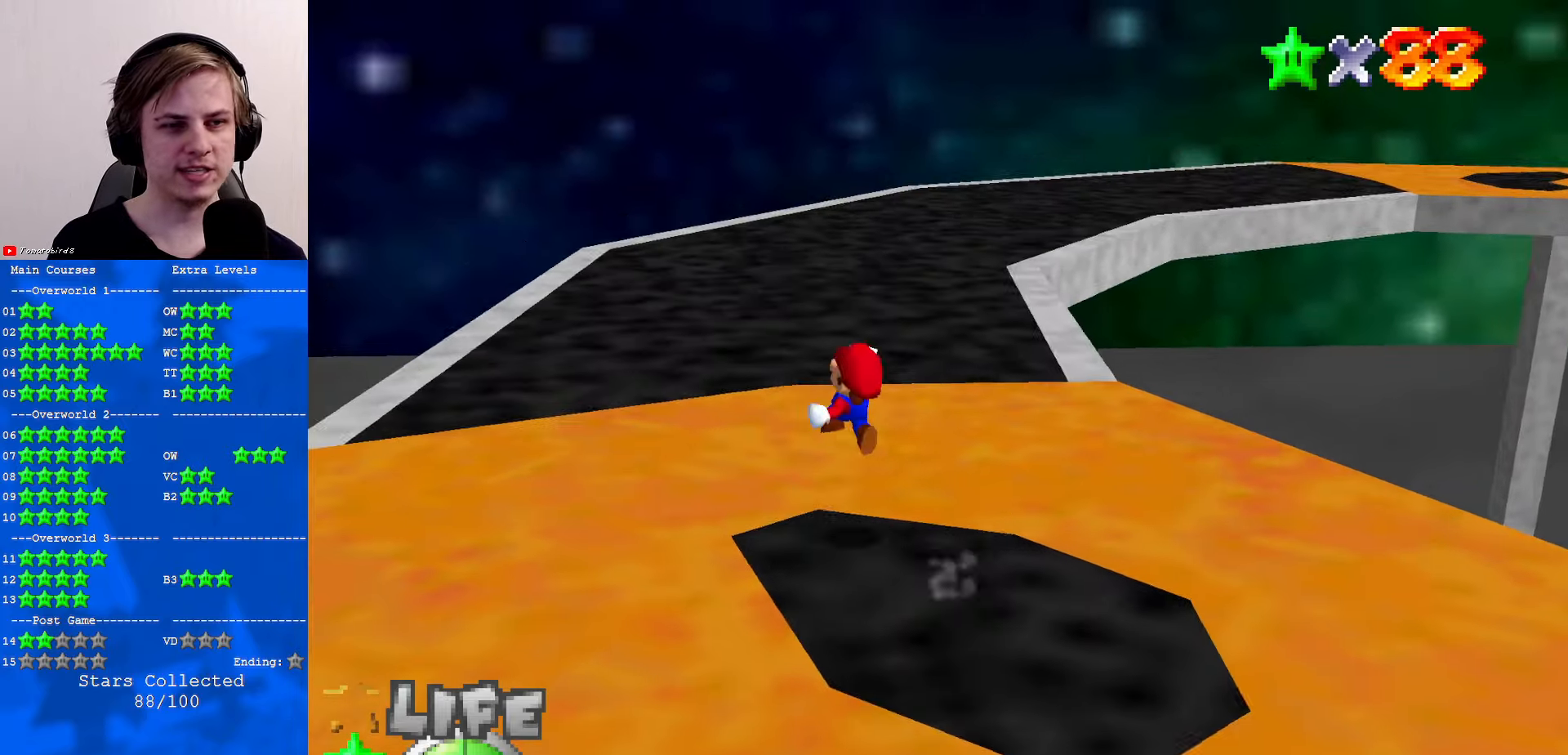
{"buttons": ["C_LEFT"], "left_stick": "center", "events": [[67, "A", "up"], [67, "Z", "up"], [200, "left_stick", "right"], [234, "C_LEFT", "down"], [267, "C_DOWN", "down"], [367, "C_DOWN", "up"], [367, "C_LEFT", "up"], [400, "left_stick", "center"], [434, "C_LEFT", "down"]]}
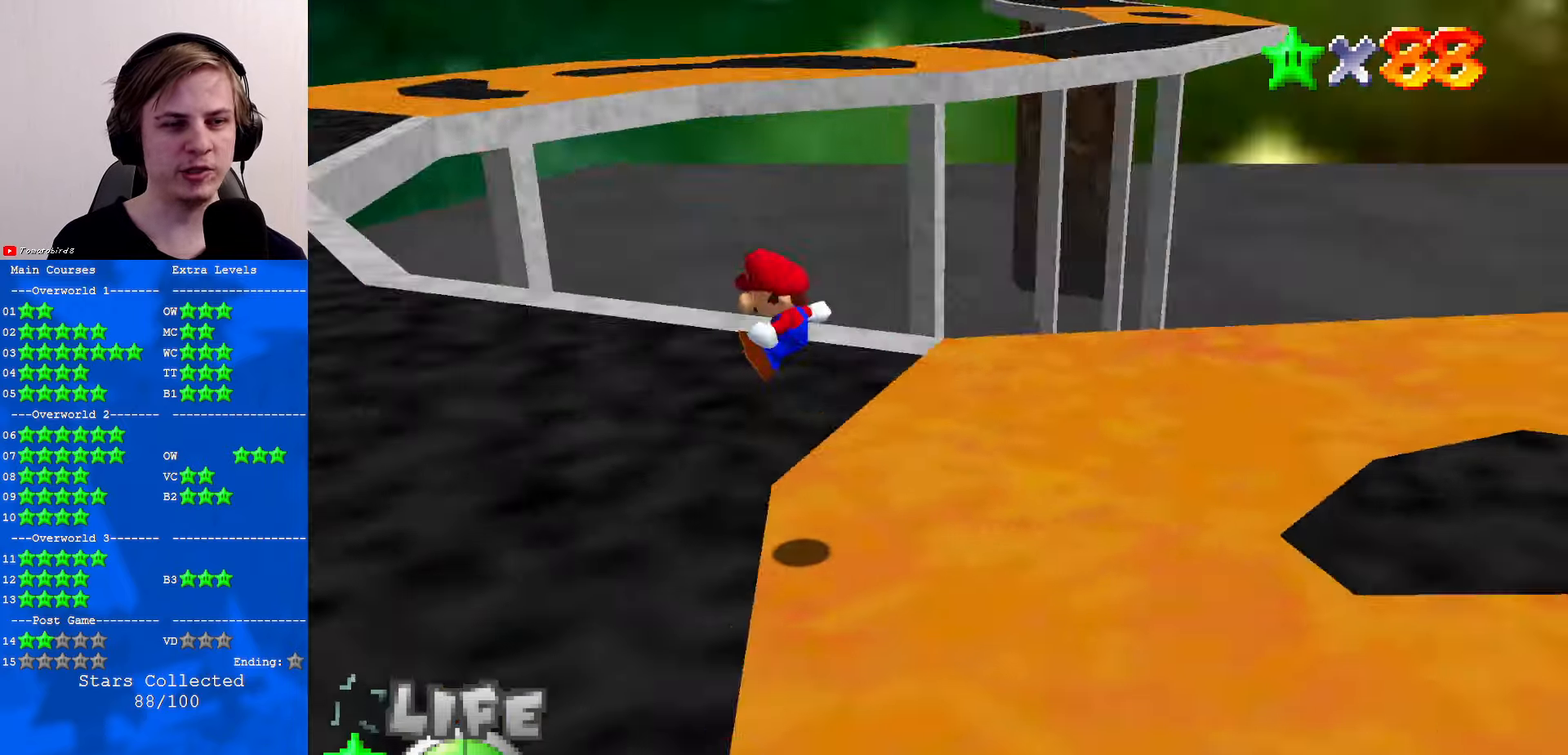
{"buttons": [], "left_stick": "center", "events": [[34, "C_DOWN", "down"], [67, "C_DOWN", "up"], [67, "C_LEFT", "up"], [166, "C_LEFT", "down"], [233, "C_DOWN", "down"], [266, "C_DOWN", "up"], [266, "C_LEFT", "up"], [366, "C_LEFT", "down"], [433, "C_LEFT", "up"]]}
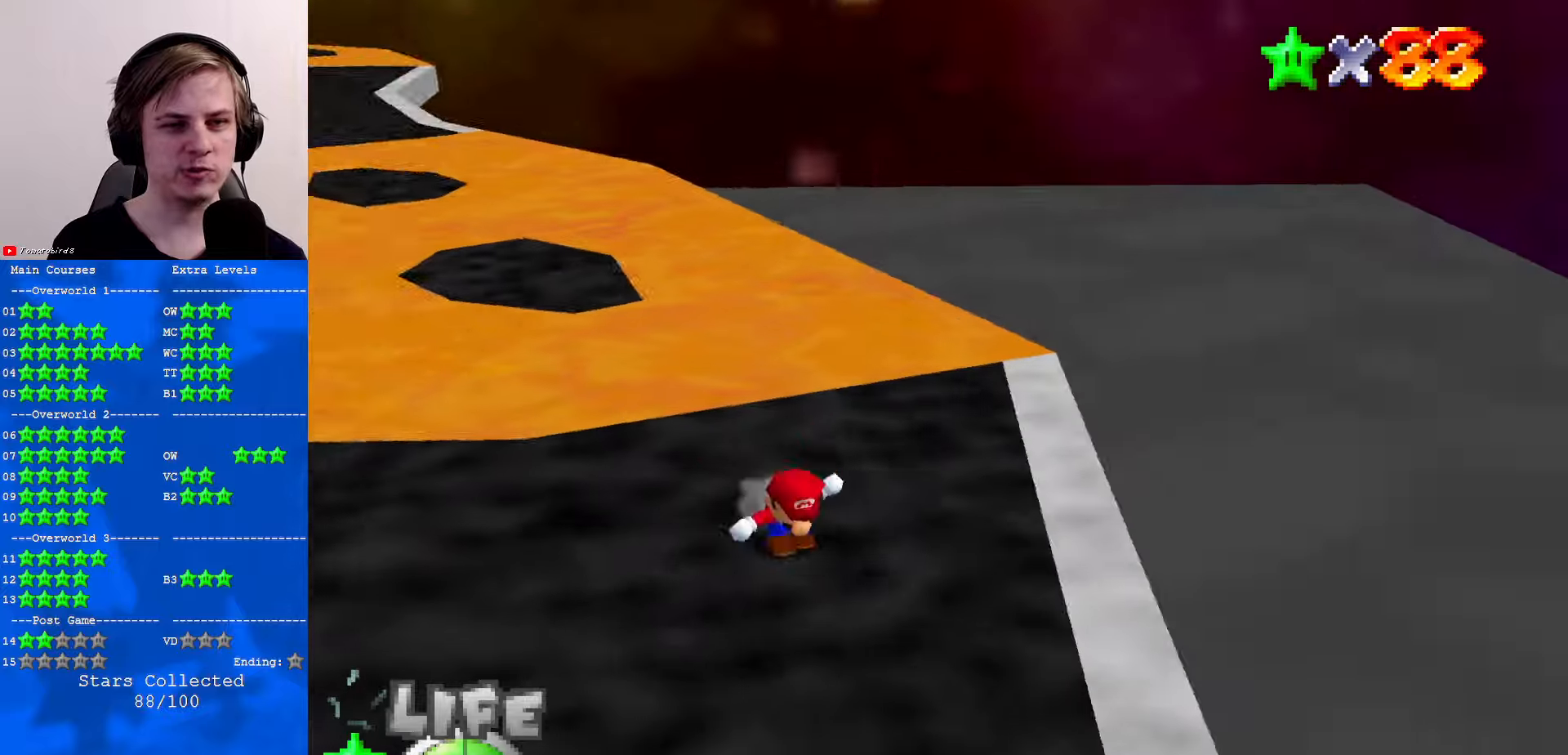
{"buttons": [], "left_stick": "up-right", "events": [[100, "left_stick", "right"], [466, "left_stick", "up-right"]]}
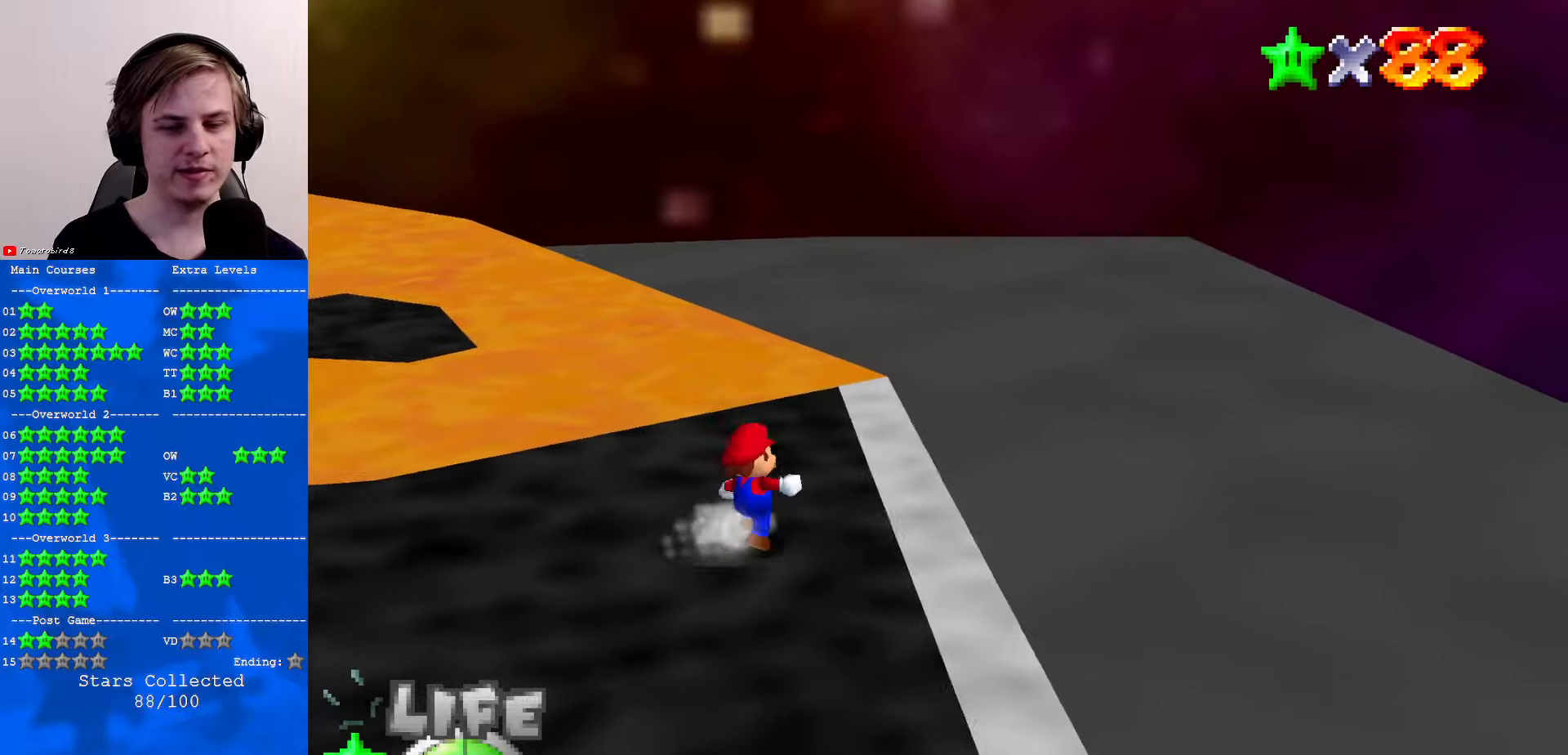
{"buttons": [], "left_stick": "center", "events": [[133, "C_RIGHT", "down"], [266, "C_RIGHT", "up"], [333, "left_stick", "right"], [433, "left_stick", "center"]]}
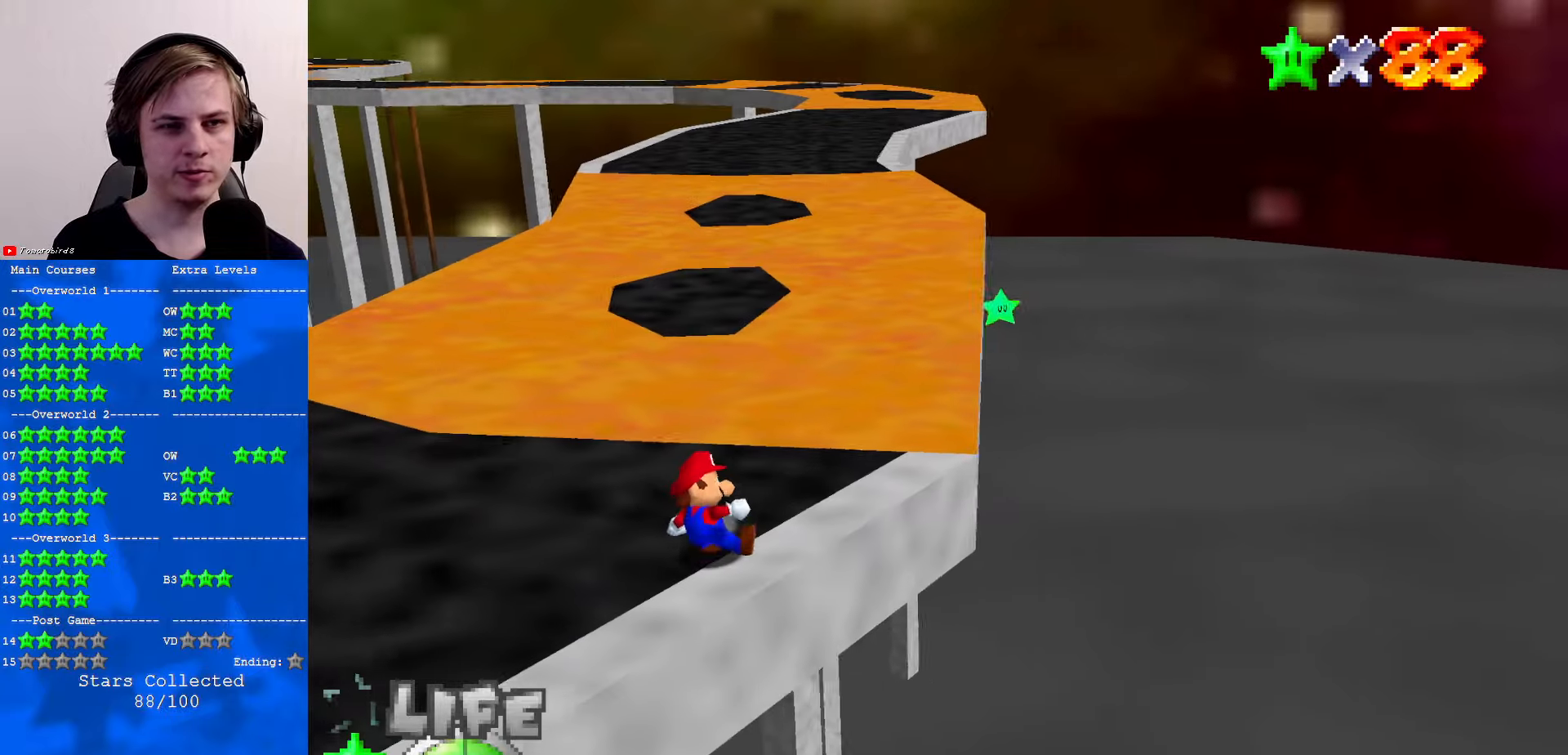
{"buttons": [], "left_stick": "center", "events": []}
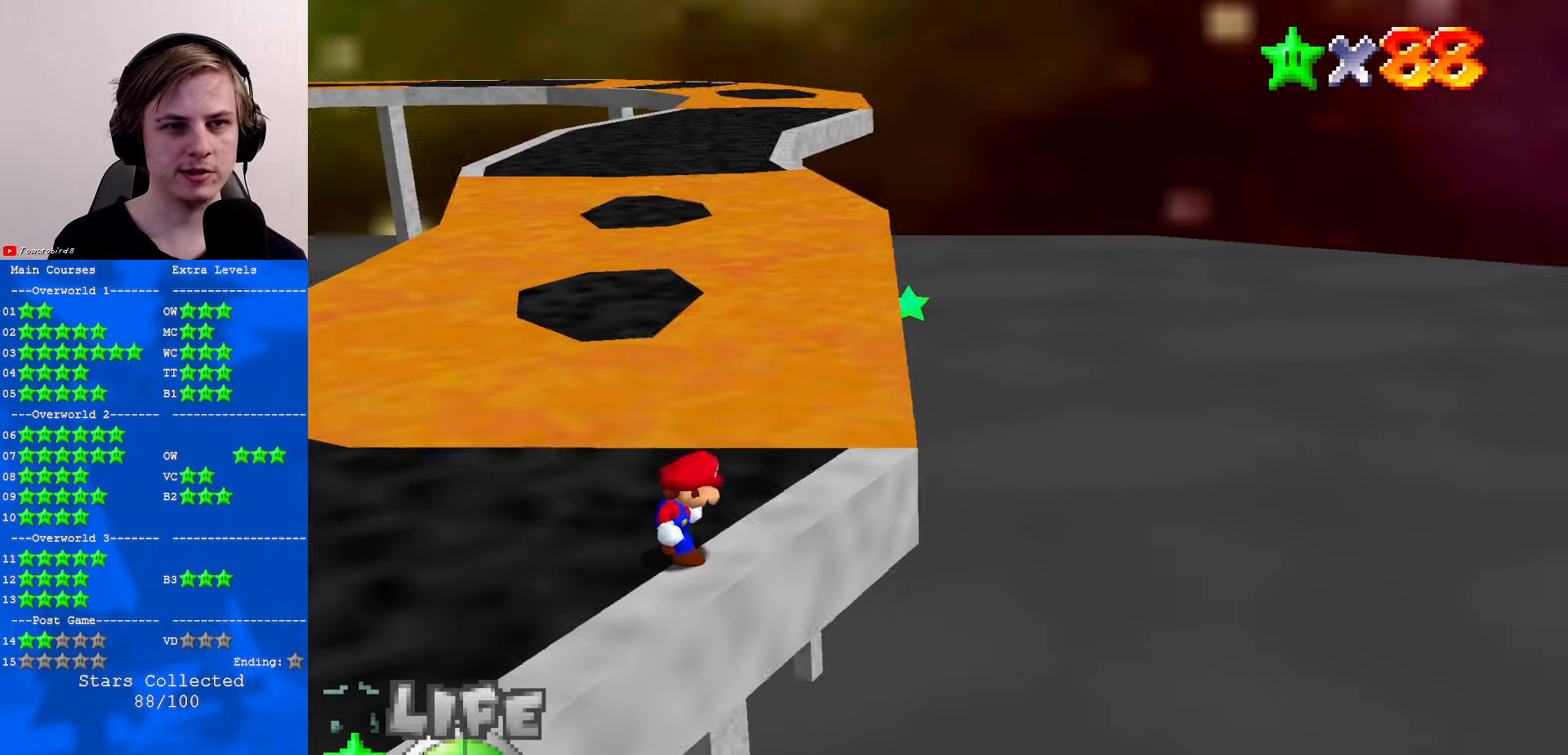
{"buttons": [], "left_stick": "center", "events": []}
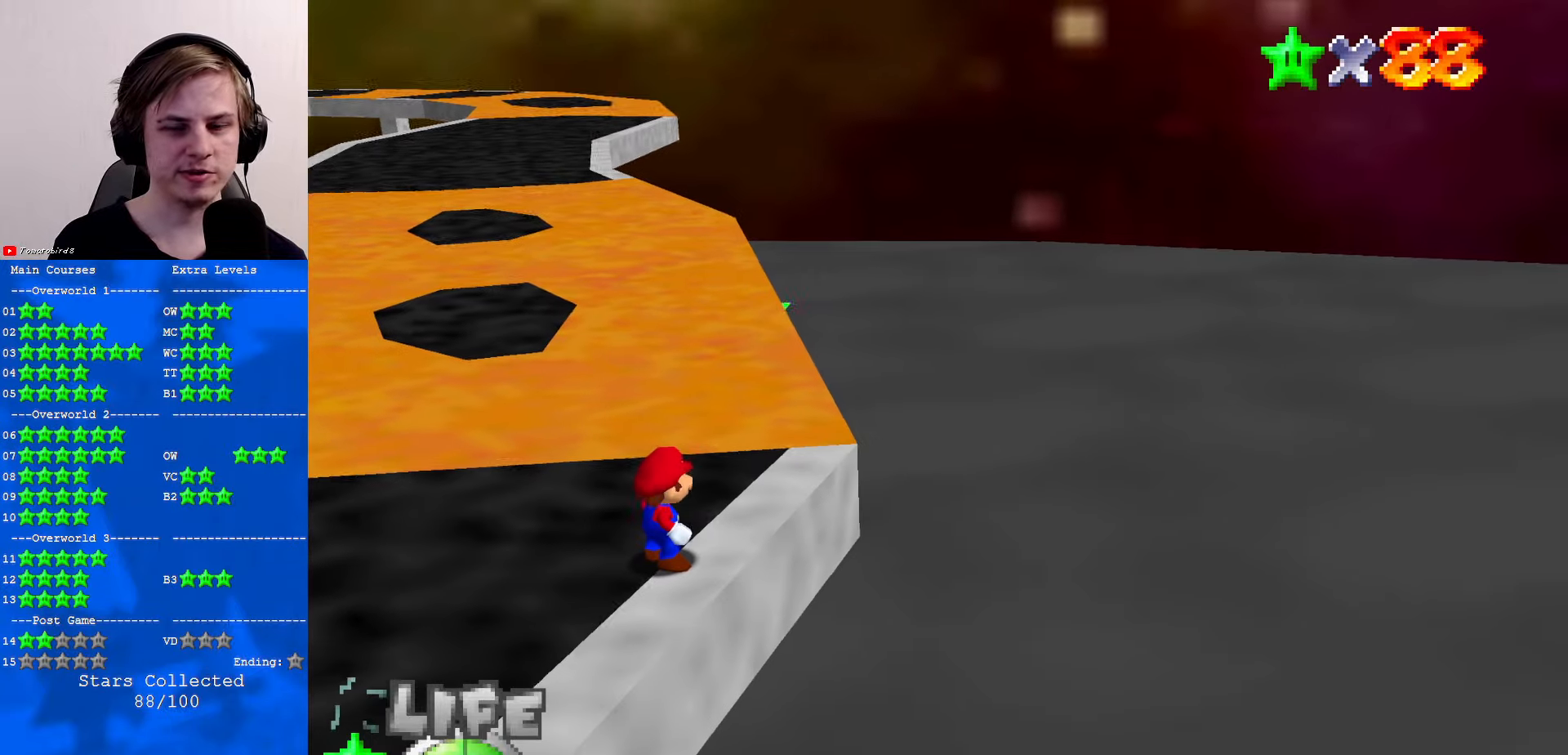
{"buttons": [], "left_stick": "center", "events": []}
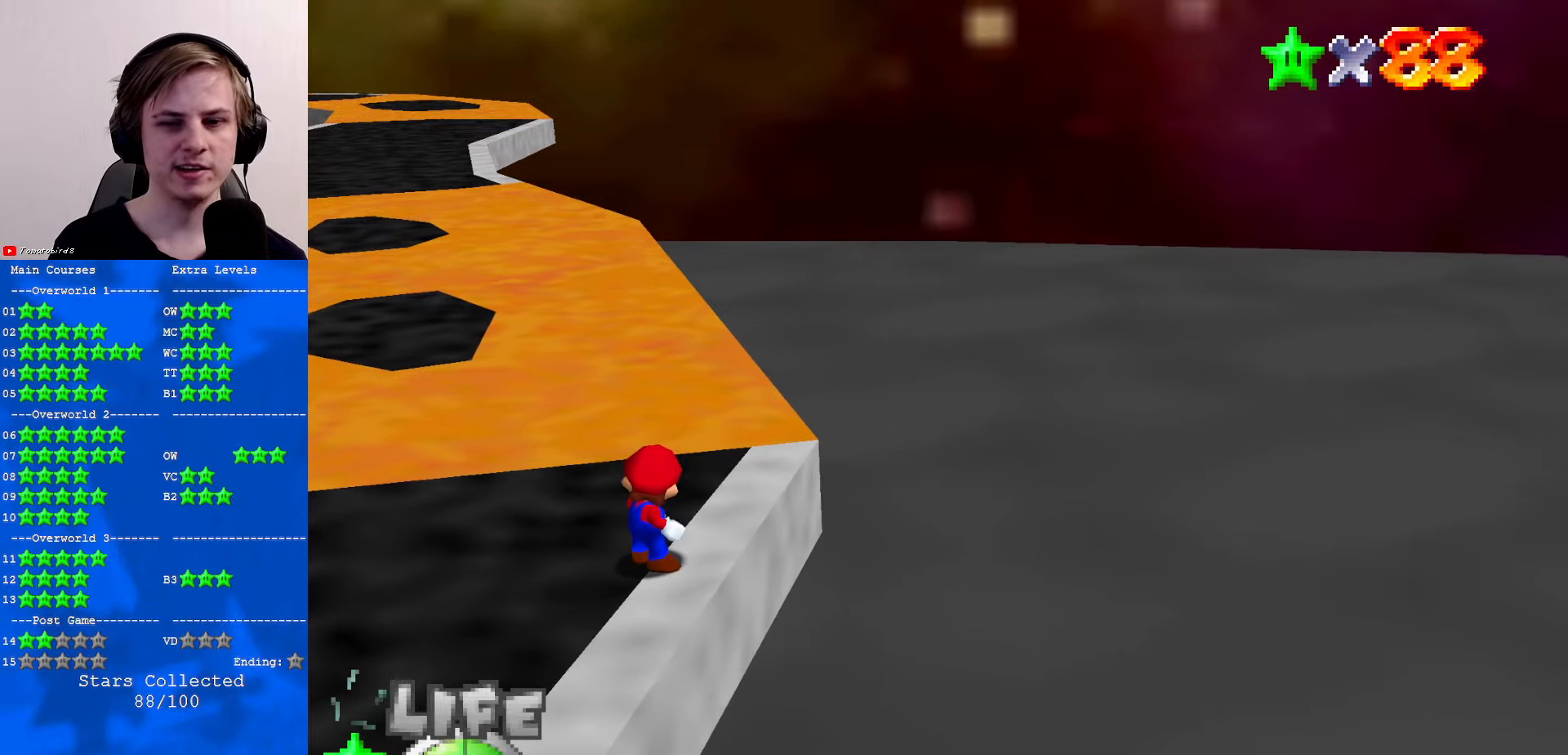
{"buttons": [], "left_stick": "center", "events": [[200, "left_stick", "up"], [333, "left_stick", "center"]]}
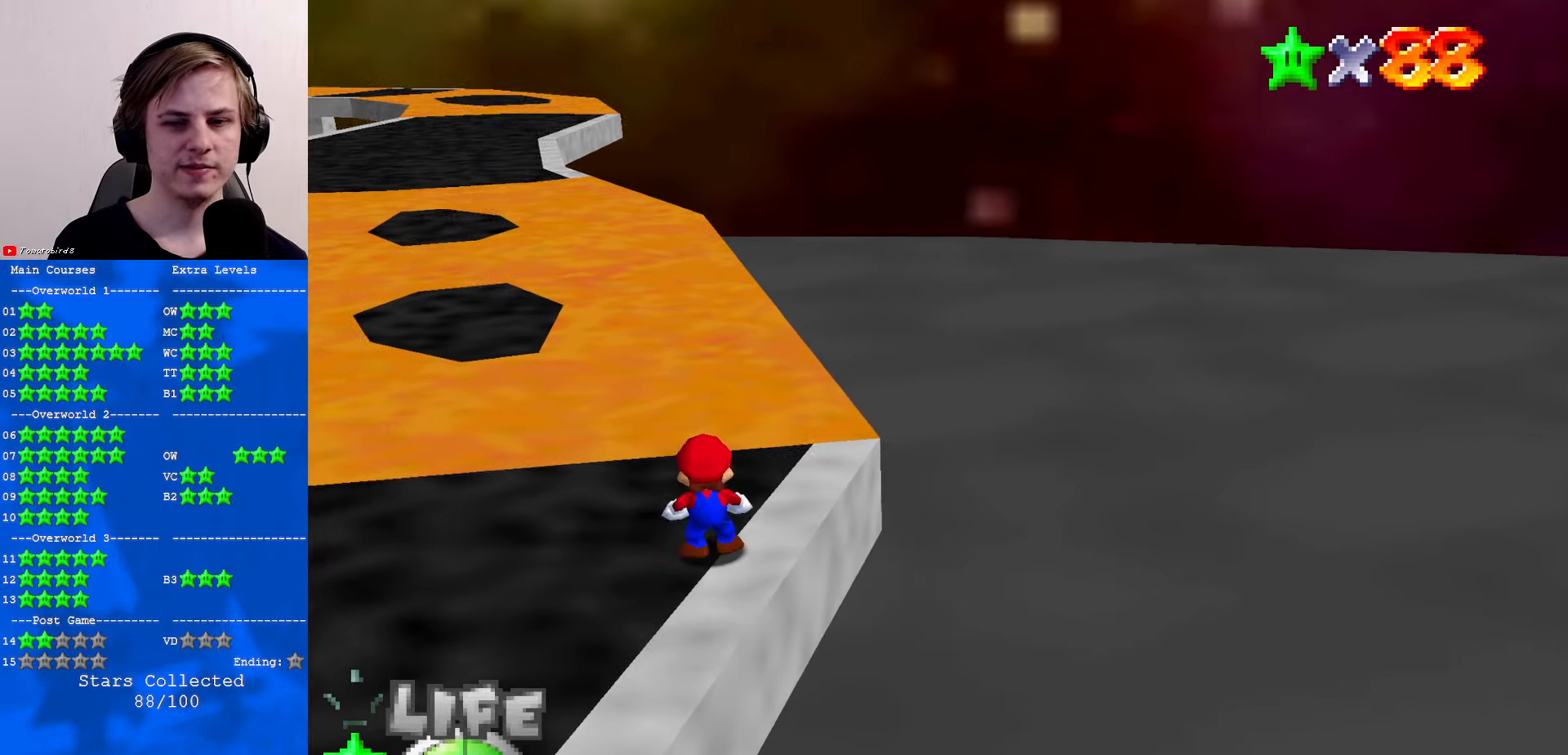
{"buttons": [], "left_stick": "up-right", "events": [[66, "A", "down"], [166, "A", "up"], [233, "left_stick", "right"], [400, "left_stick", "up-right"]]}
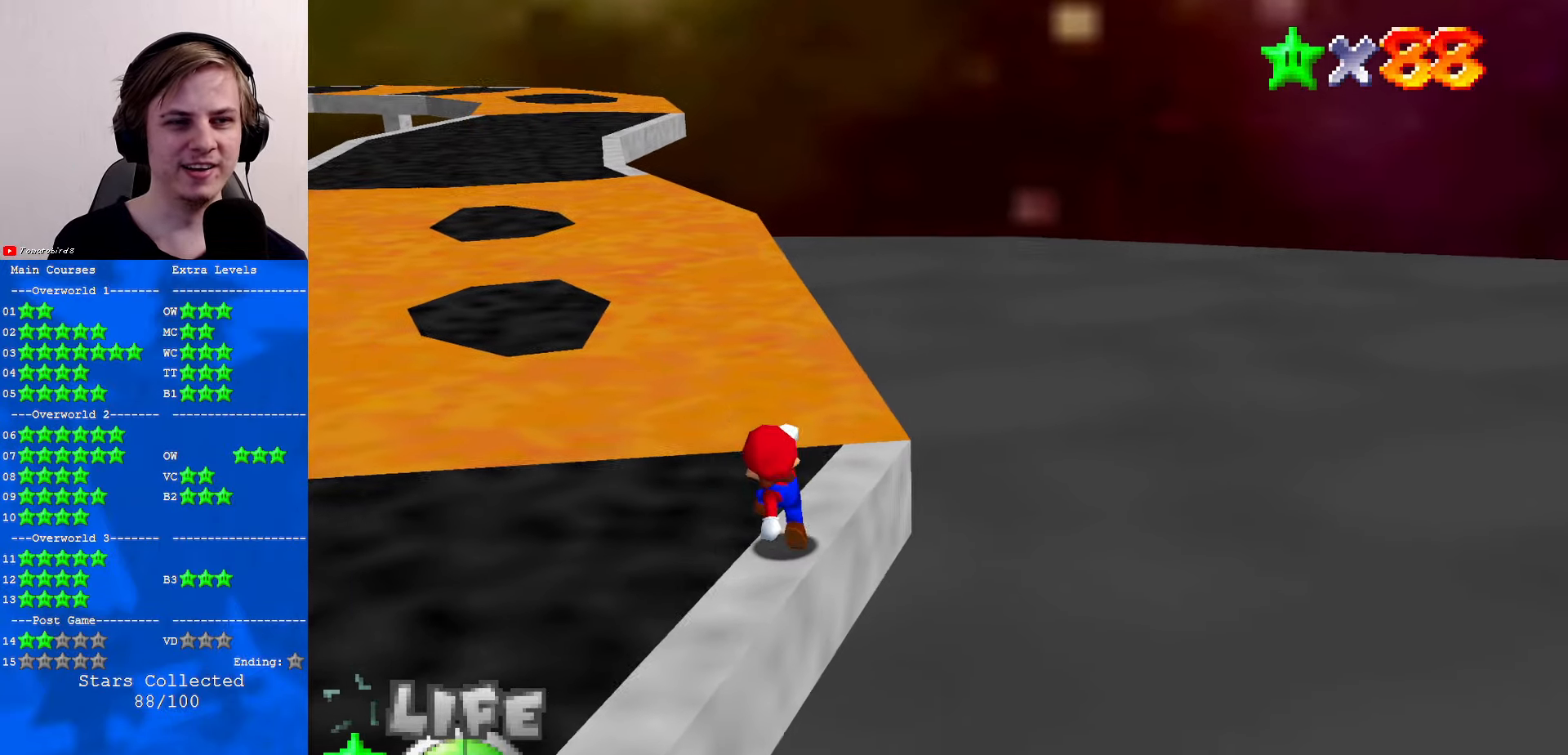
{"buttons": [], "left_stick": "center", "events": [[66, "left_stick", "center"], [200, "C_RIGHT", "down"], [300, "C_RIGHT", "up"]]}
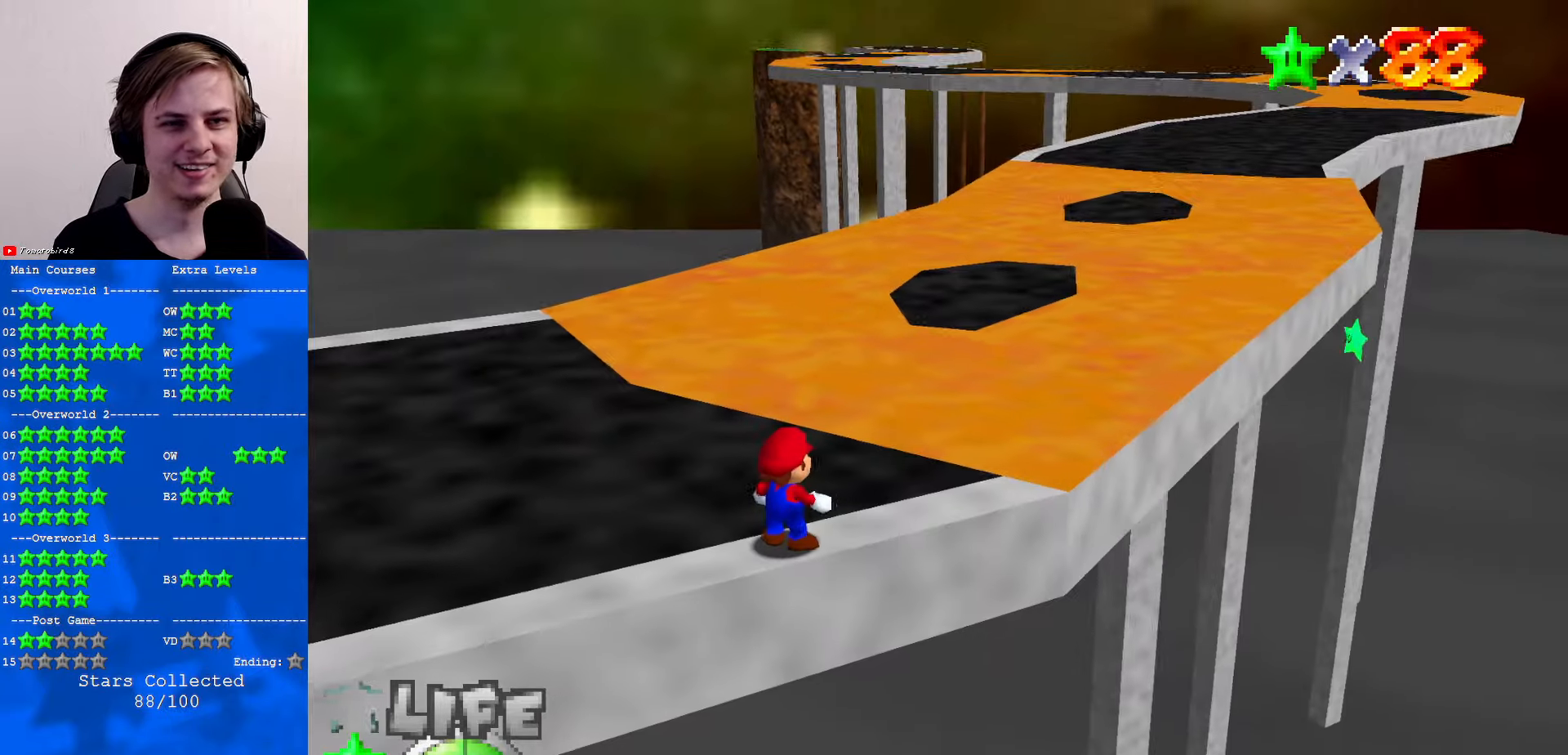
{"buttons": ["C_RIGHT"], "left_stick": "center", "events": [[433, "C_RIGHT", "down"]]}
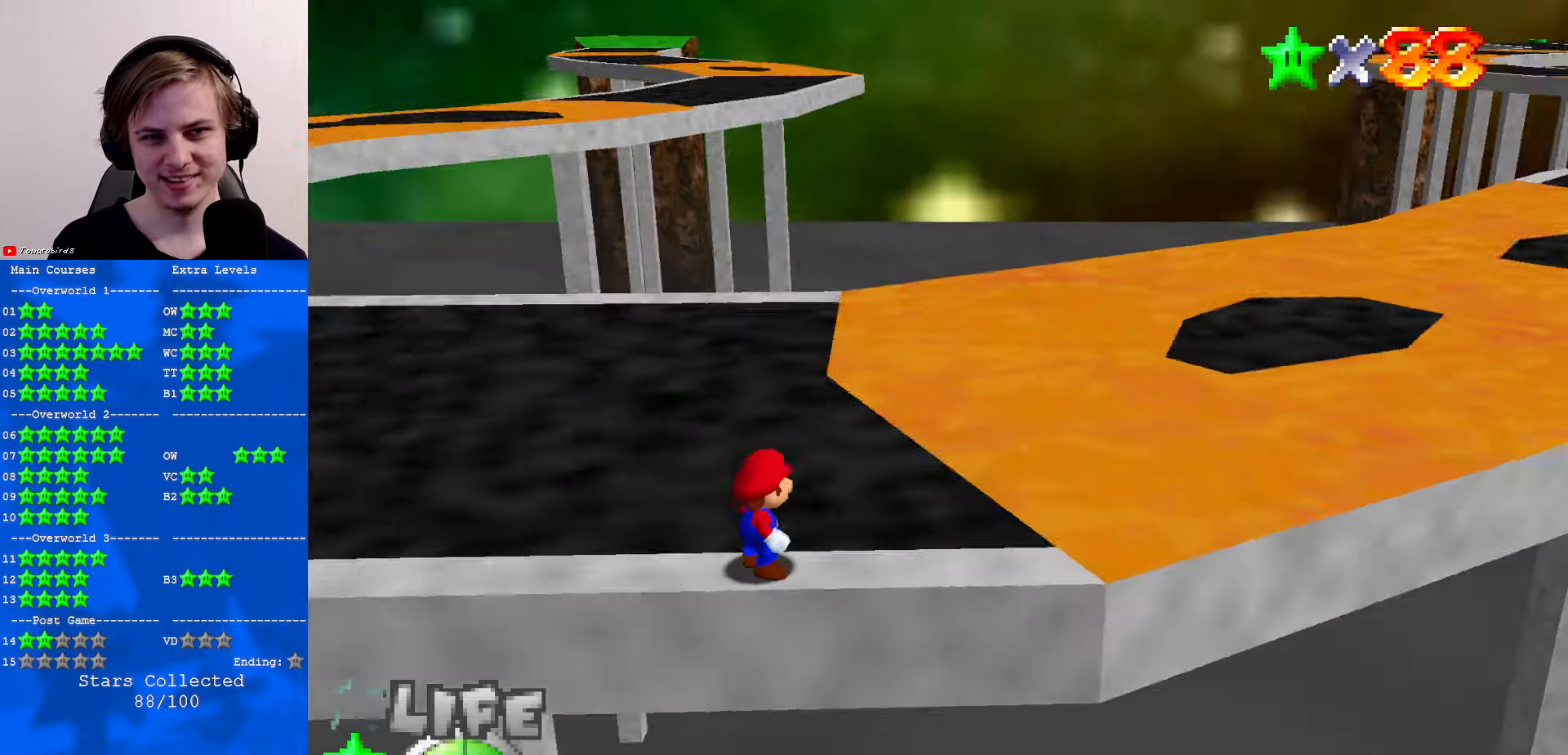
{"buttons": [], "left_stick": "center", "events": [[66, "C_RIGHT", "up"], [367, "C_LEFT", "down"], [467, "C_LEFT", "up"]]}
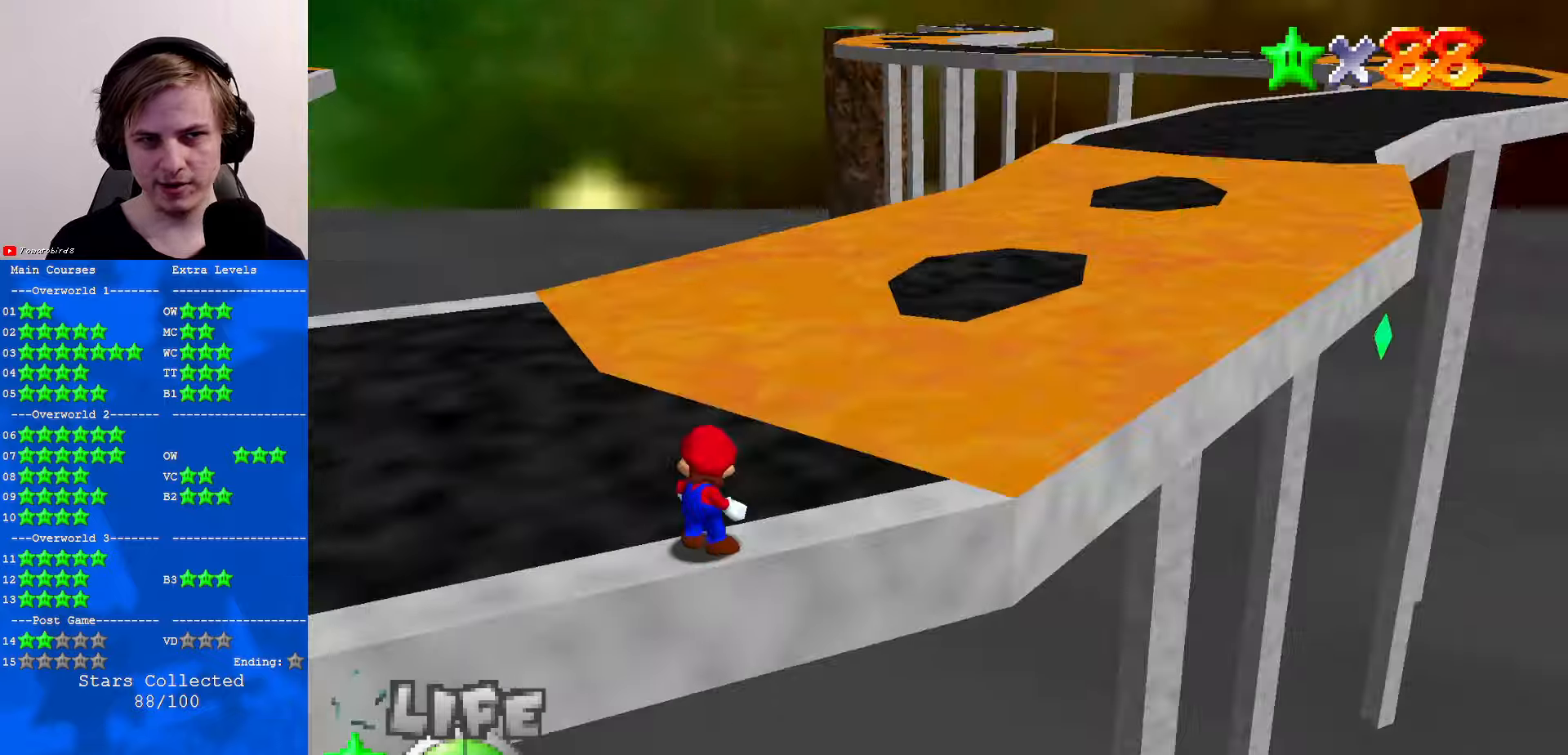
{"buttons": [], "left_stick": "center", "events": [[100, "C_LEFT", "down"], [133, "C_DOWN", "down"], [200, "C_DOWN", "up"], [200, "C_LEFT", "up"]]}
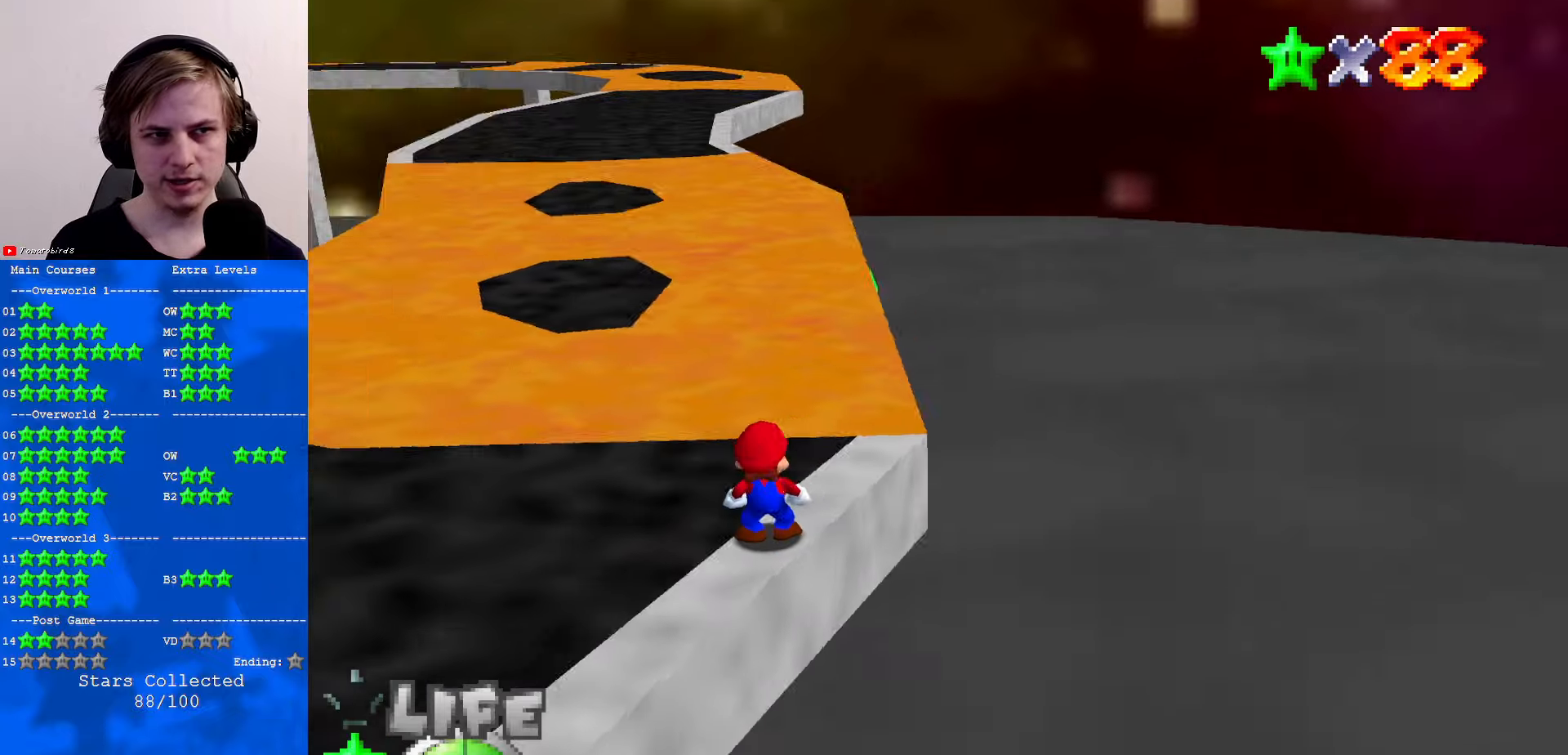
{"buttons": [], "left_stick": "up-left", "events": [[267, "left_stick", "up-left"]]}
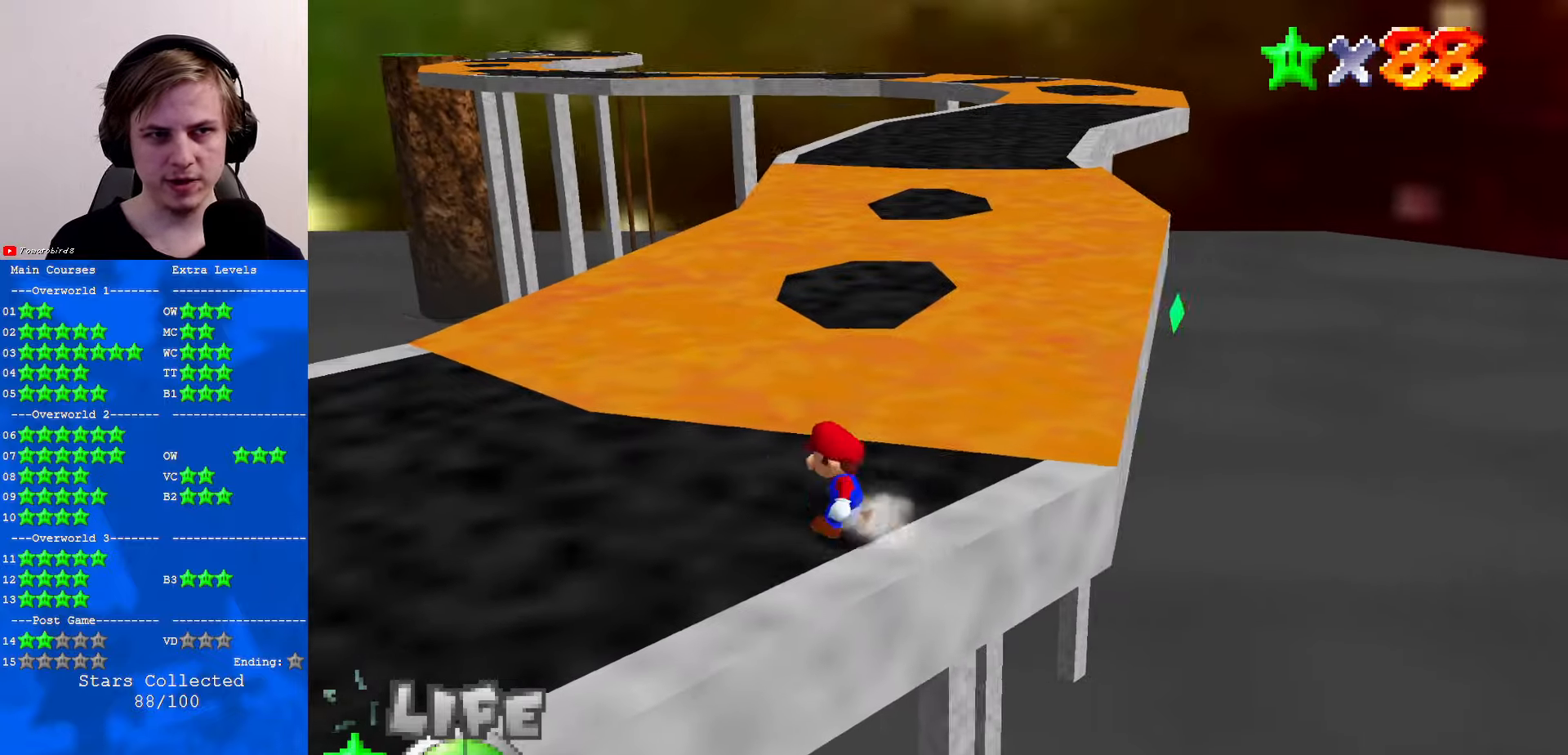
{"buttons": ["A", "Z"], "left_stick": "up-right", "events": [[167, "left_stick", "up"], [267, "Z", "down"], [333, "A", "down"], [433, "left_stick", "up-right"]]}
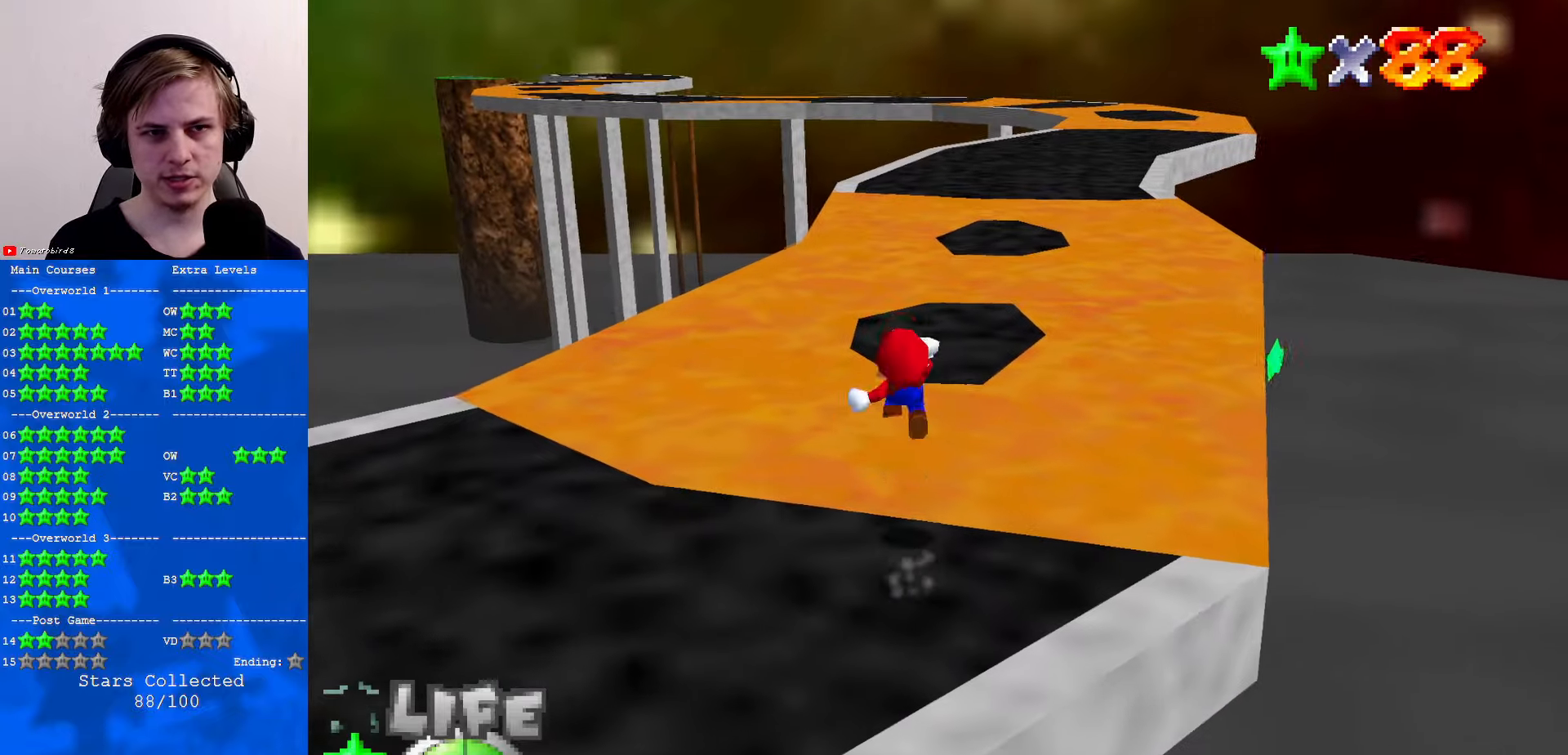
{"buttons": [], "left_stick": "down-right", "events": [[100, "A", "up"], [267, "Z", "up"], [267, "left_stick", "center"], [467, "left_stick", "down-right"]]}
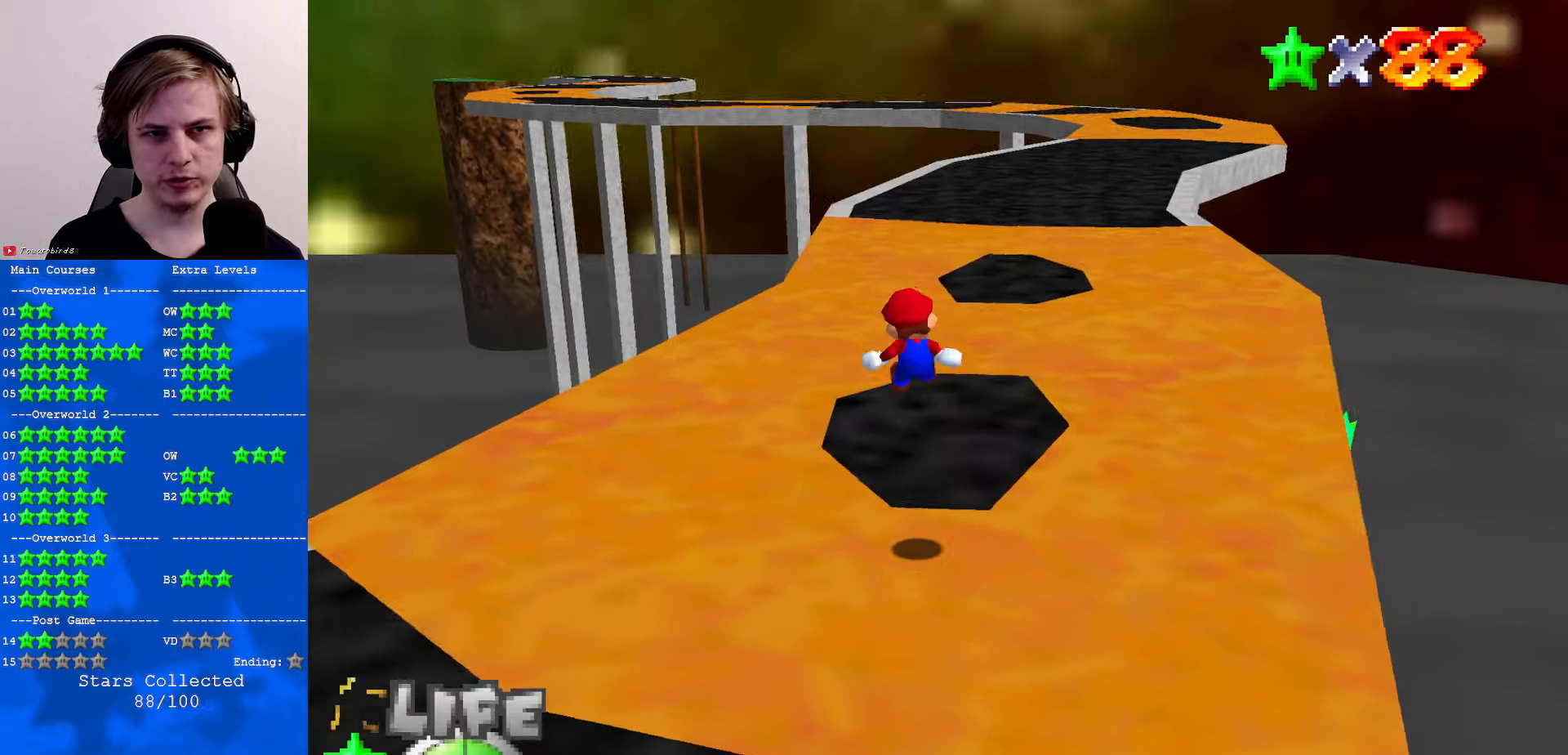
{"buttons": [], "left_stick": "center", "events": [[33, "C_LEFT", "down"], [67, "C_DOWN", "down"], [133, "C_DOWN", "up"], [233, "C_LEFT", "up"], [300, "left_stick", "center"]]}
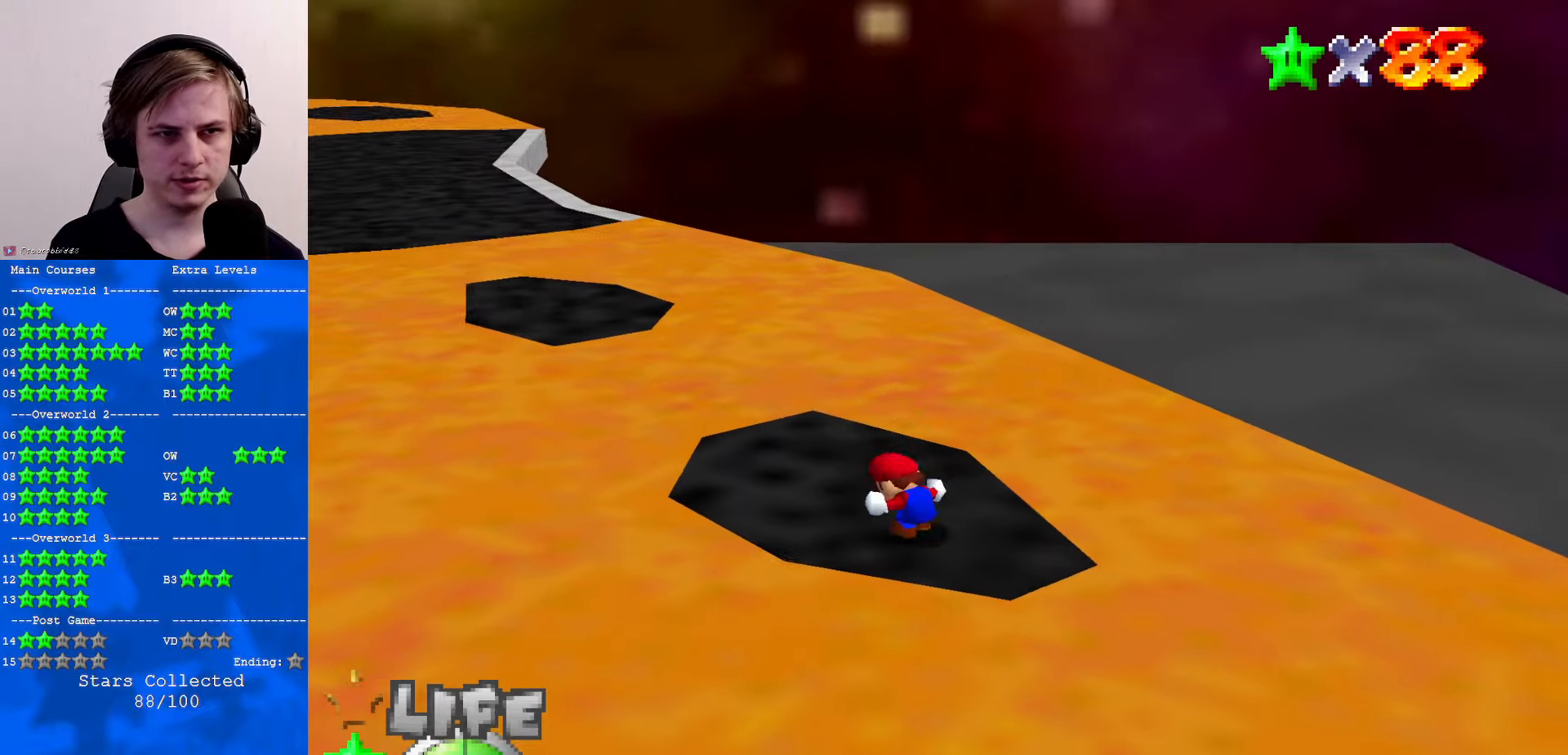
{"buttons": [], "left_stick": "down-right", "events": [[333, "A", "down"], [467, "A", "up"], [467, "left_stick", "down-right"]]}
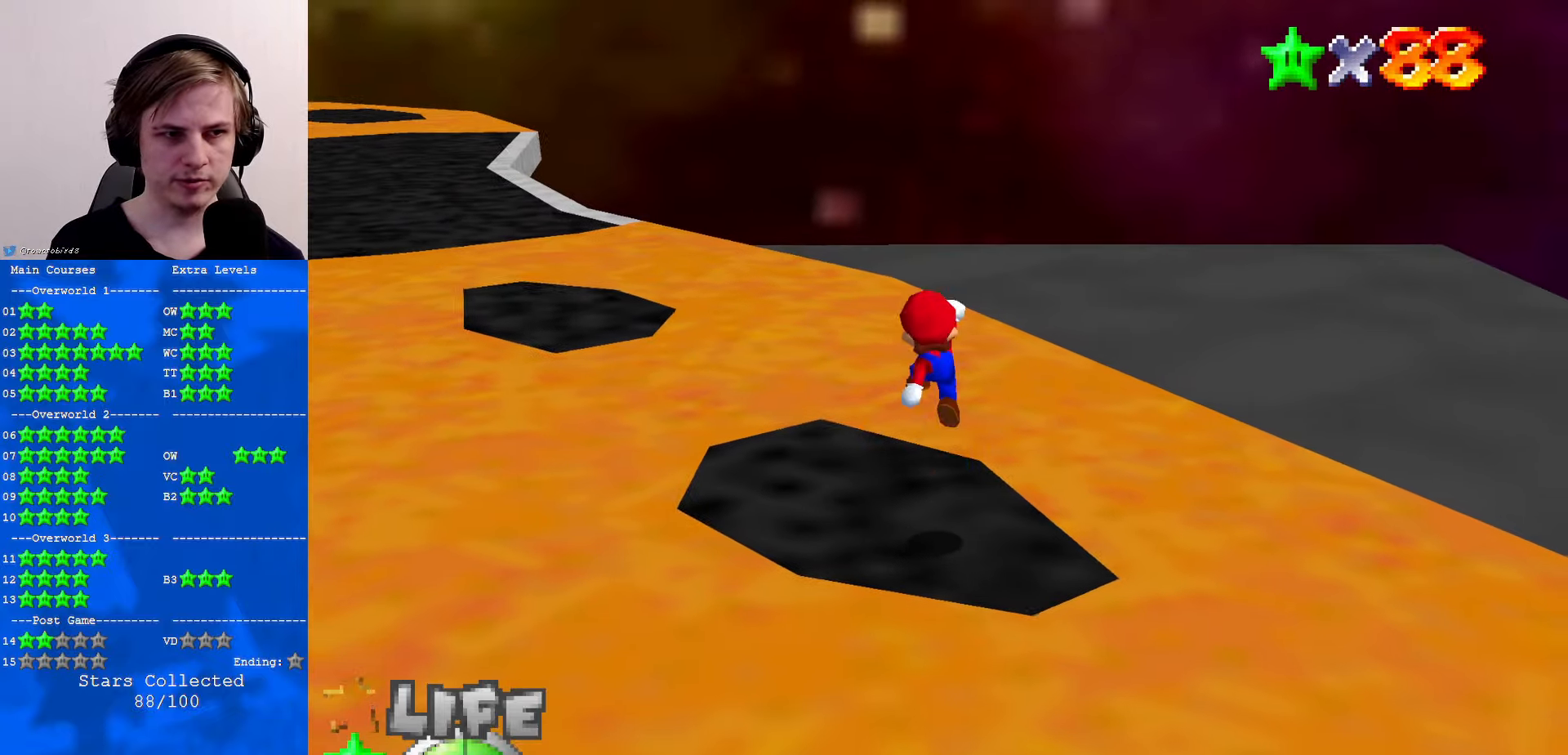
{"buttons": ["C_RIGHT"], "left_stick": "center", "events": [[200, "left_stick", "center"], [467, "C_RIGHT", "down"]]}
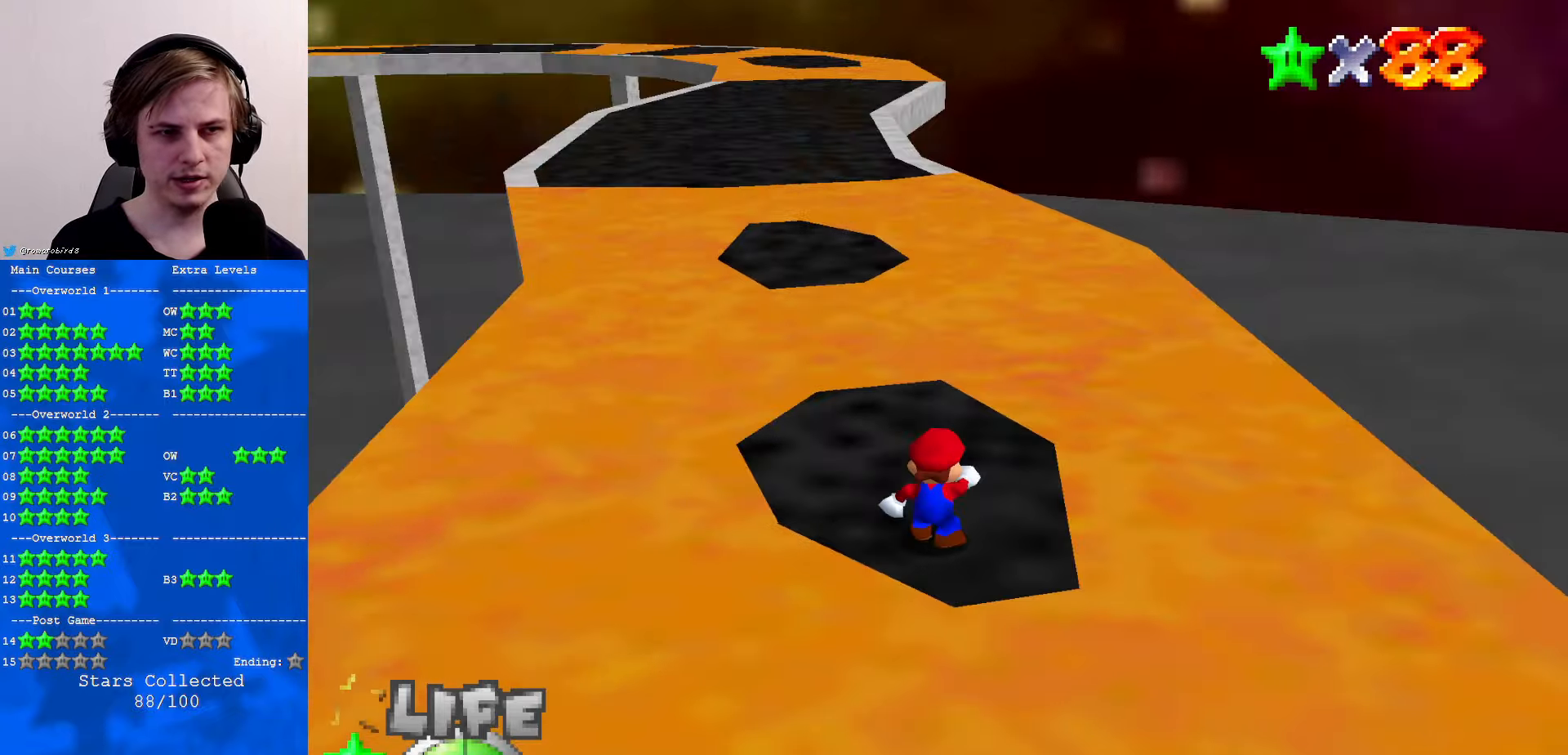
{"buttons": [], "left_stick": "center", "events": [[33, "C_RIGHT", "up"], [133, "C_RIGHT", "down"], [200, "C_RIGHT", "up"], [400, "C_LEFT", "down"], [467, "C_LEFT", "up"]]}
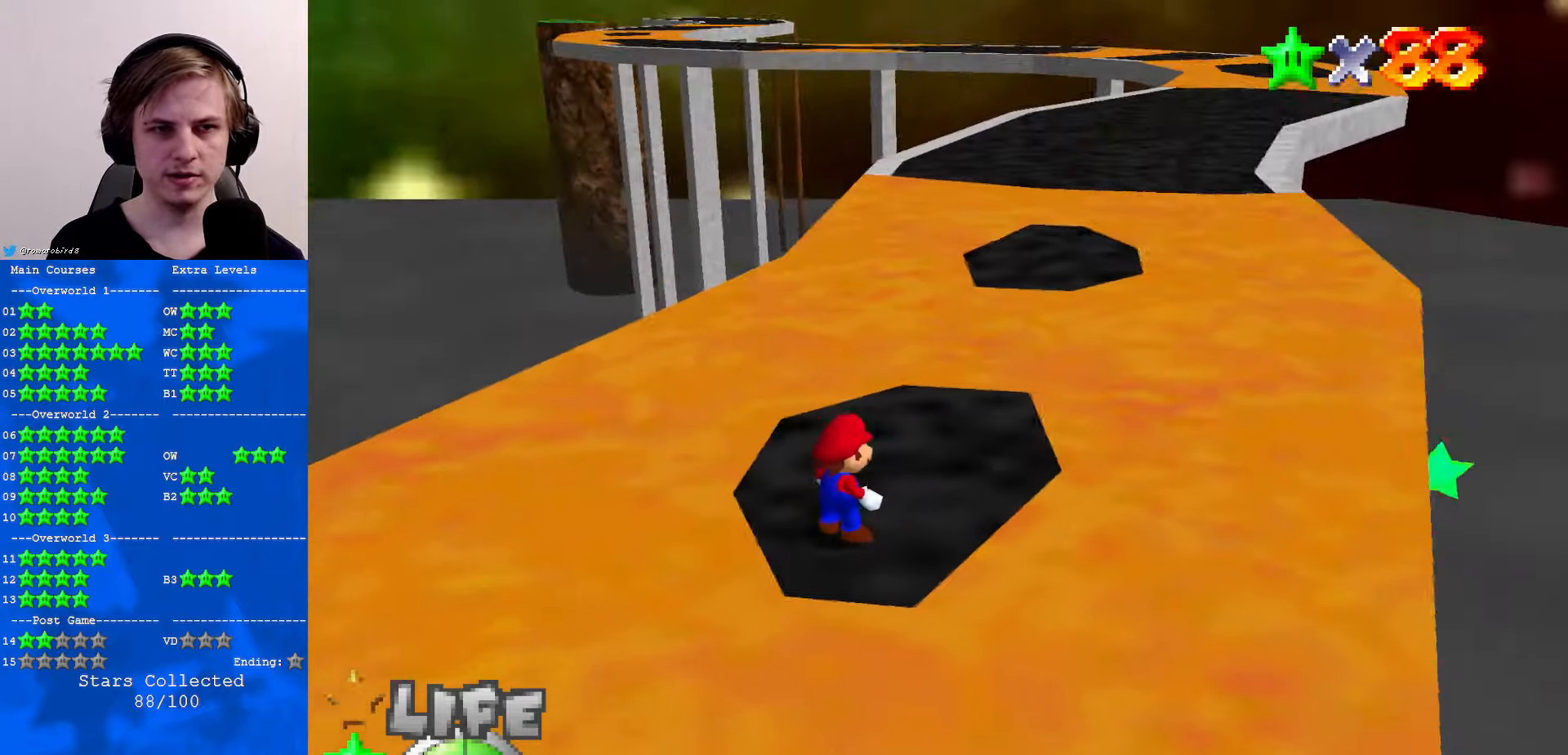
{"buttons": [], "left_stick": "center", "events": [[67, "C_LEFT", "down"], [200, "C_LEFT", "up"]]}